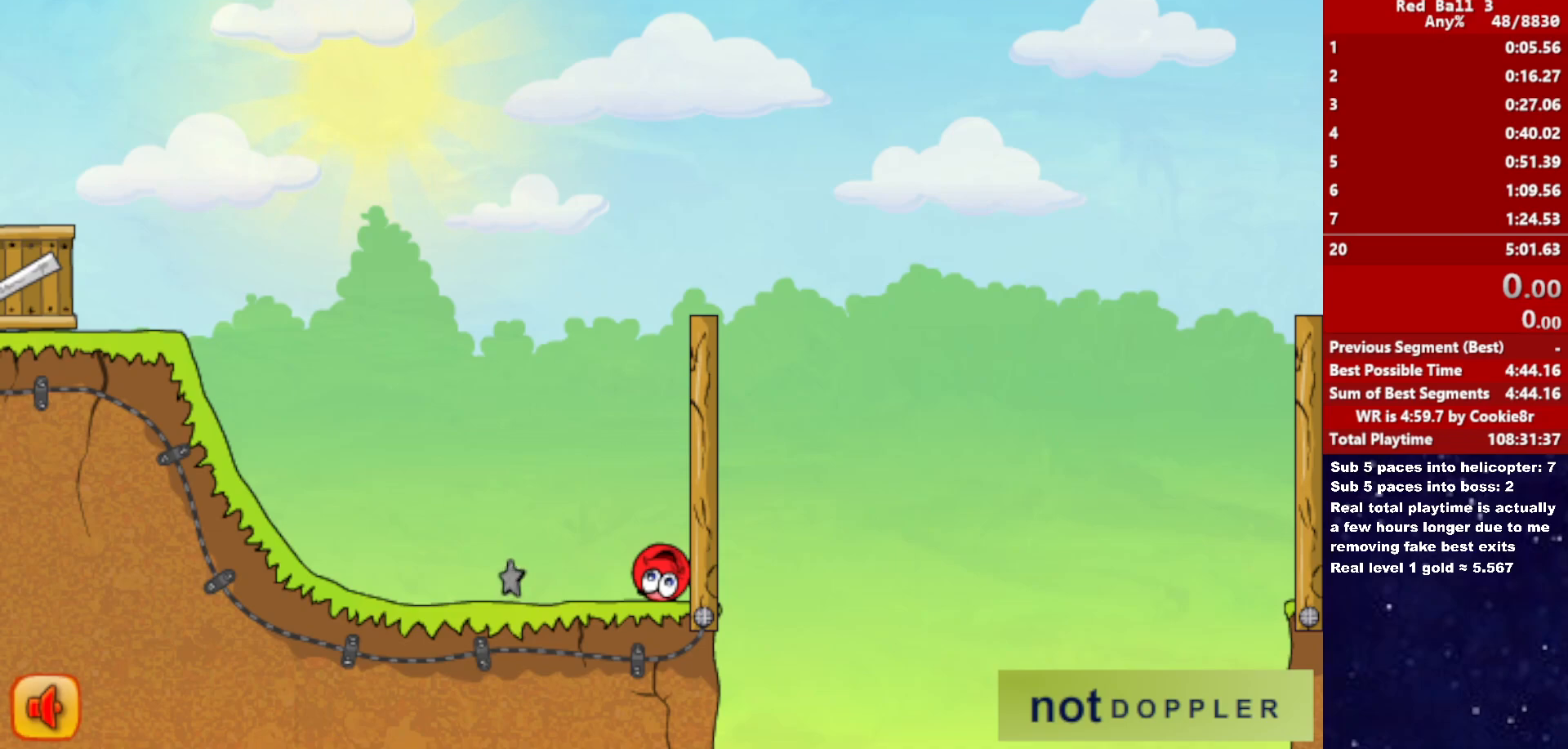
Gameplay with keyboard; each line is a JSON object with the keys held at the frame after it. "events" lists presses ("down") and releases ("up") of "down", "left", "p", "r", "right" and "up" between this image and that frame as [ms after this image, input, new state], when the widget could be followed in between. No other keys are recorded. Mouse input is not recorded.
{"keys": [], "events": [[350, "p", "down"], [417, "p", "up"]]}
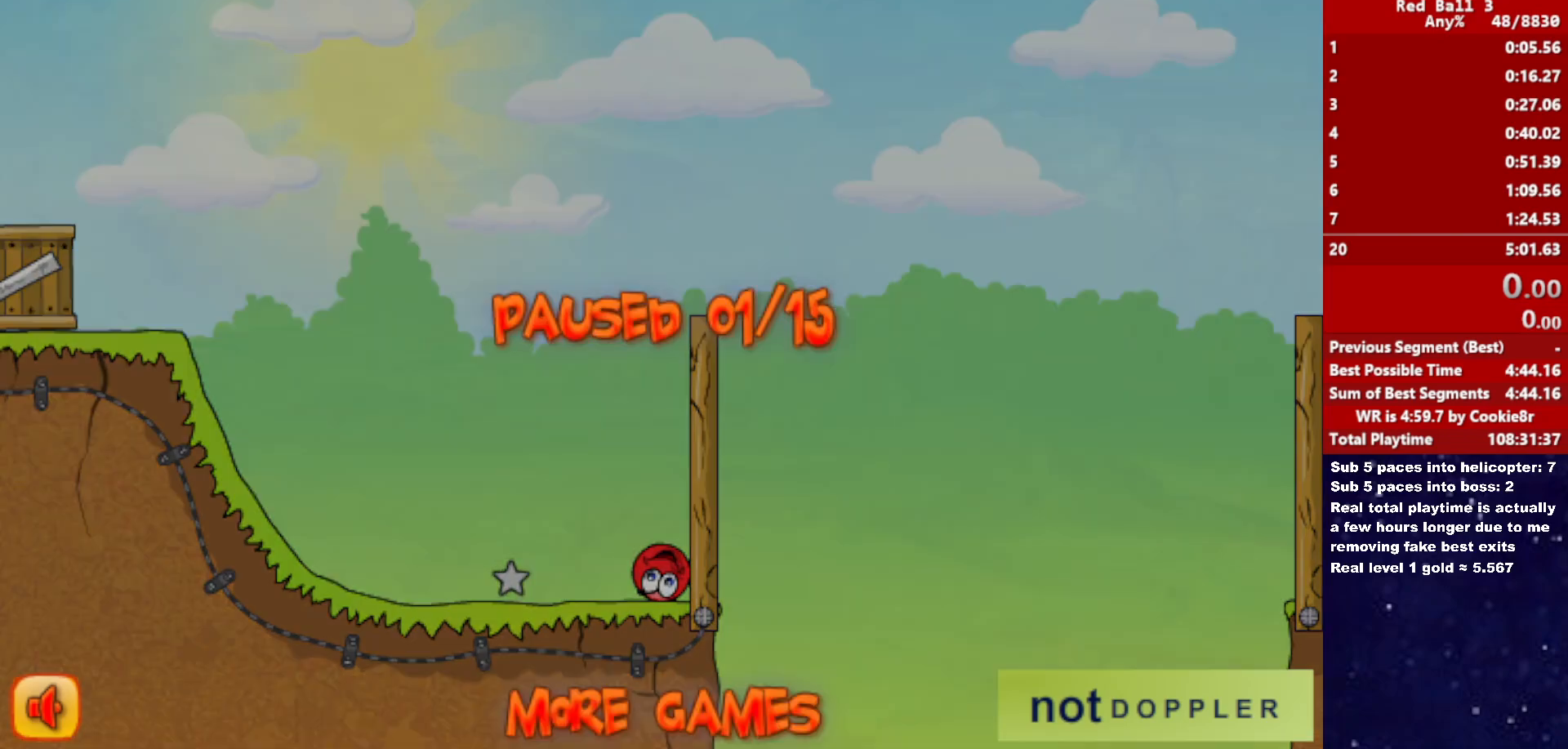
{"keys": [], "events": []}
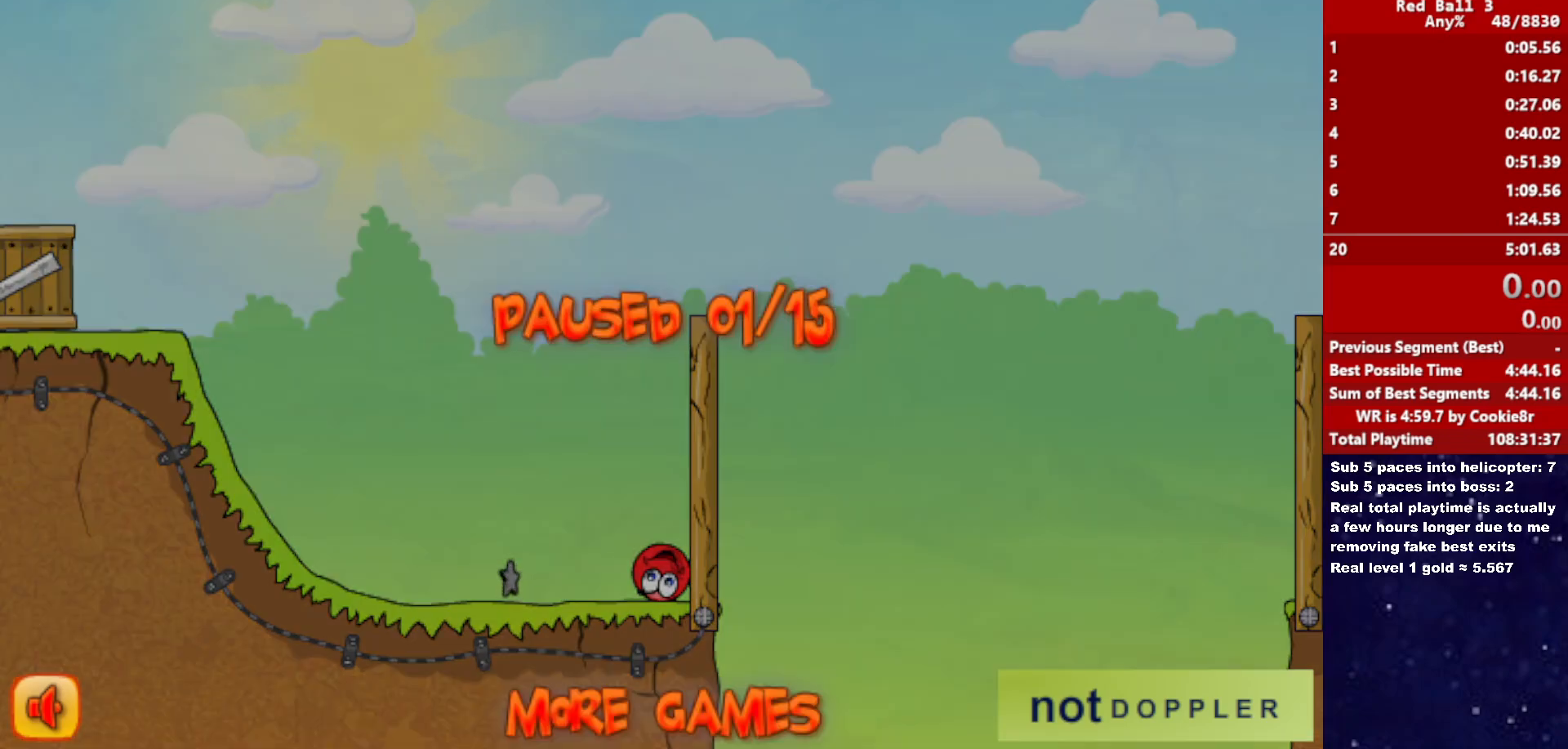
{"keys": [], "events": []}
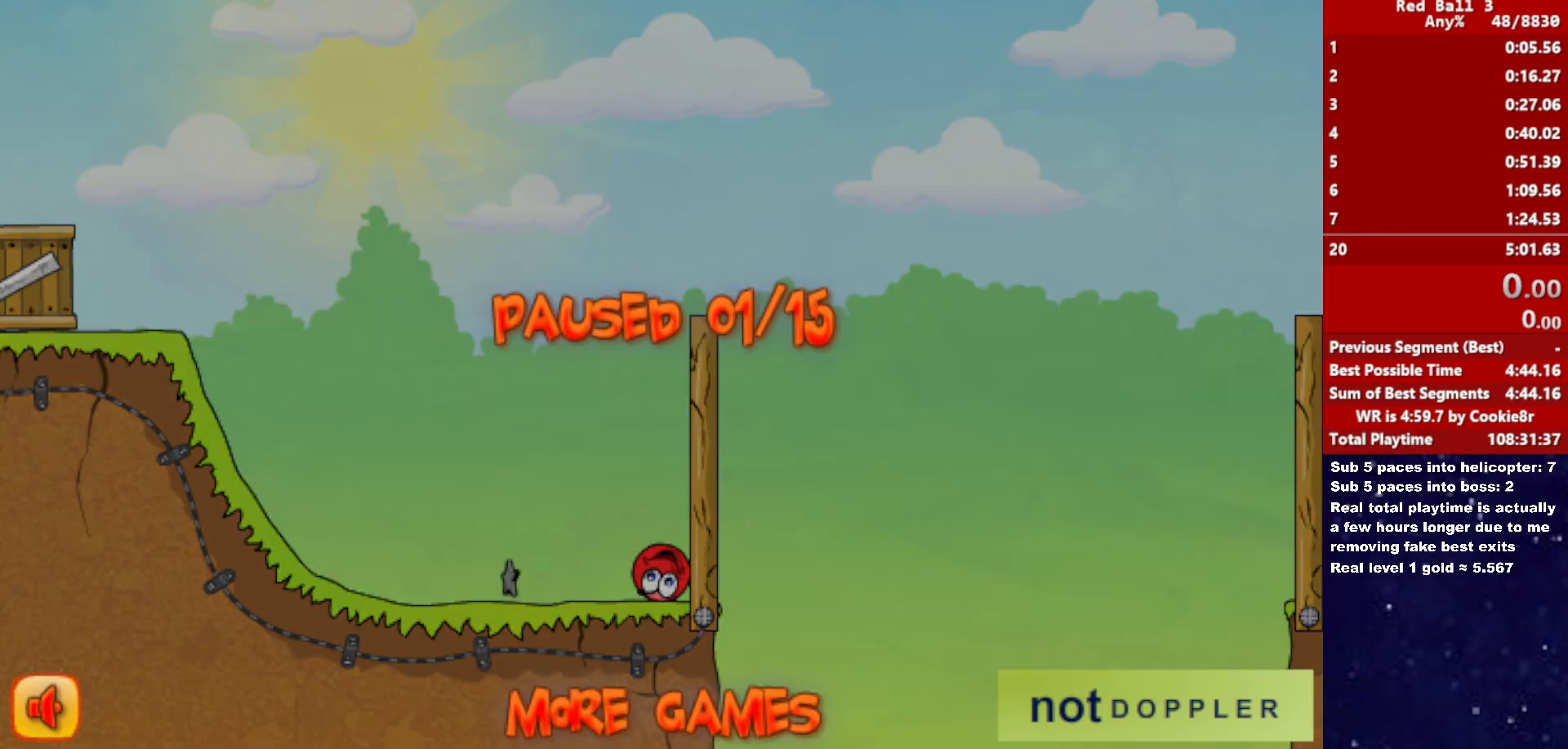
{"keys": [], "events": []}
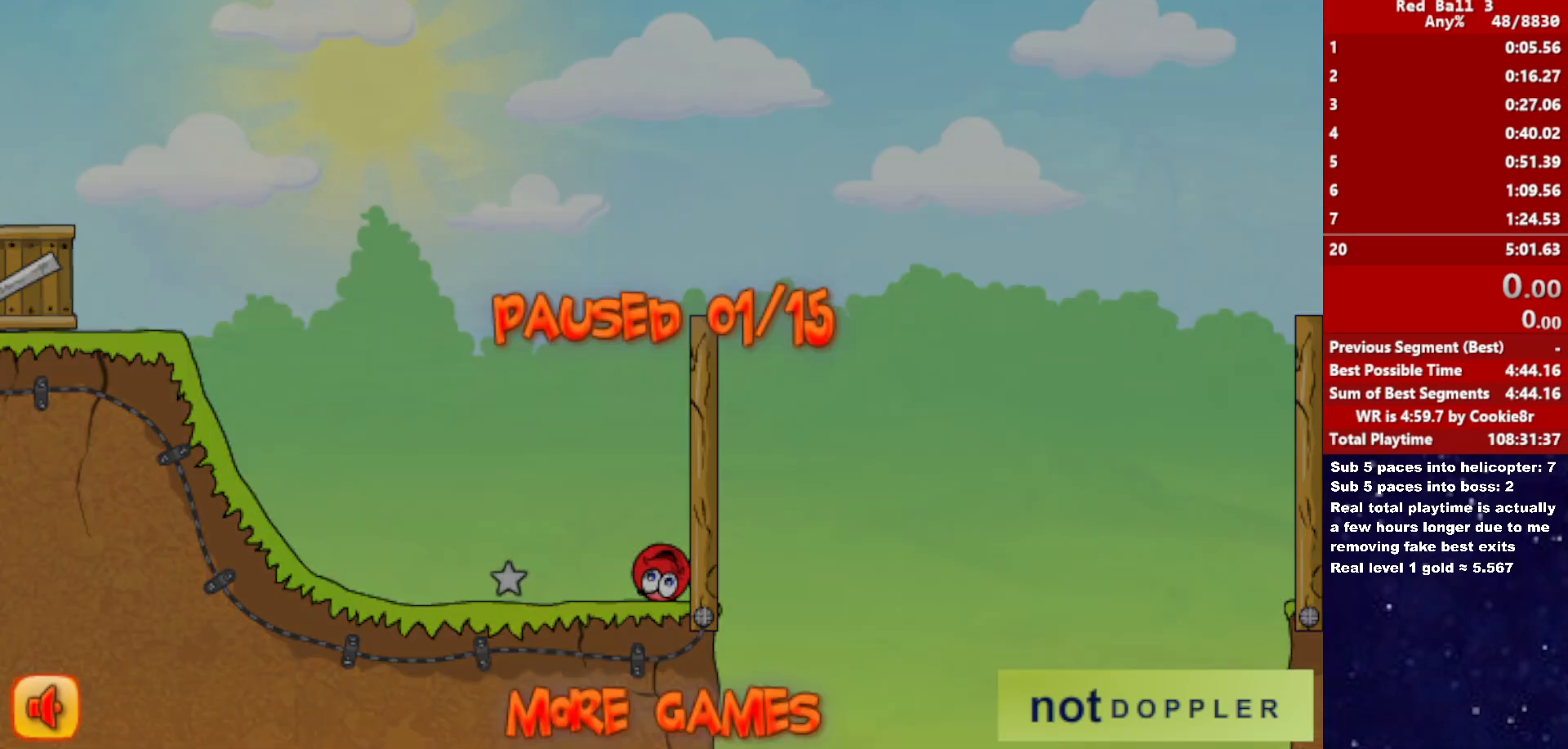
{"keys": [], "events": []}
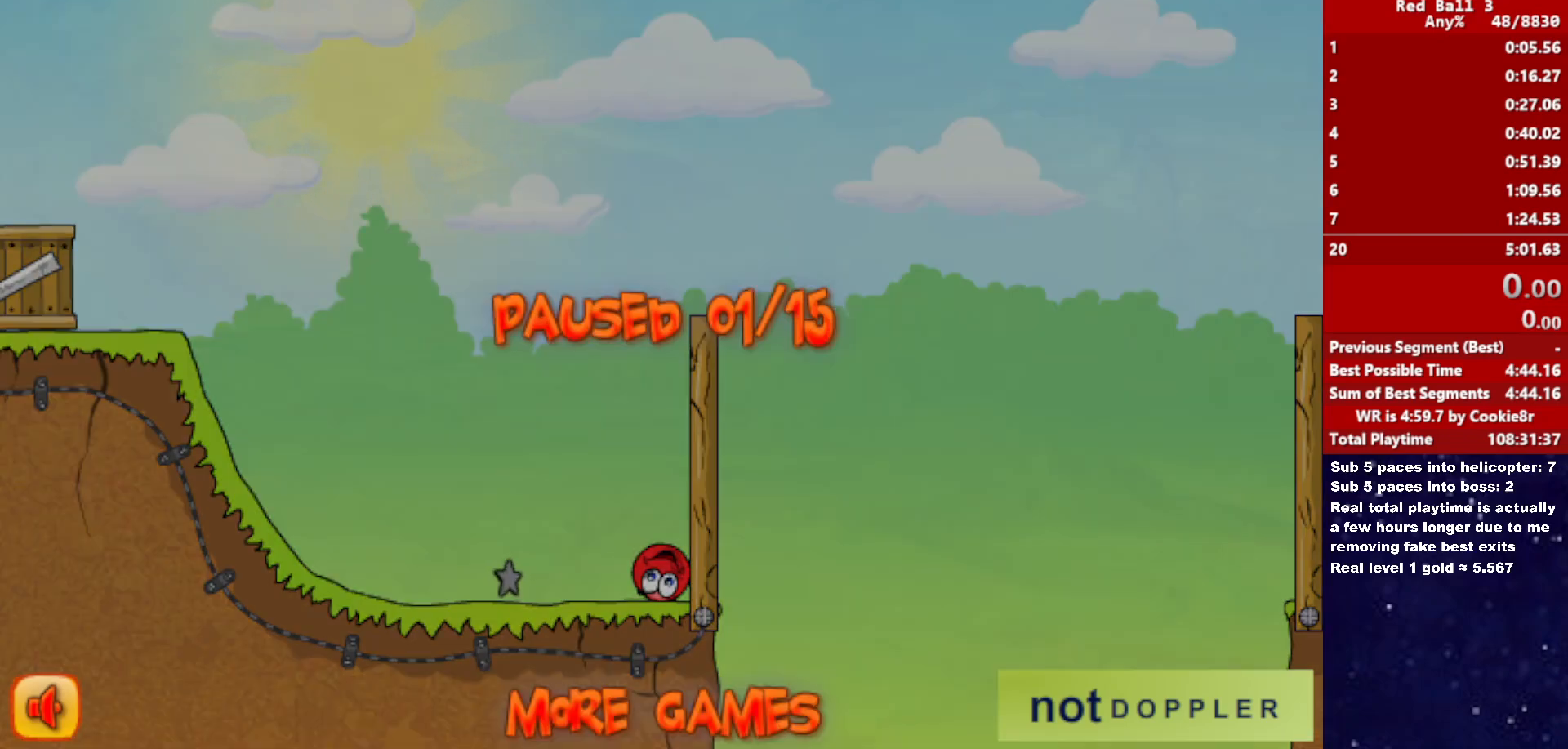
{"keys": [], "events": []}
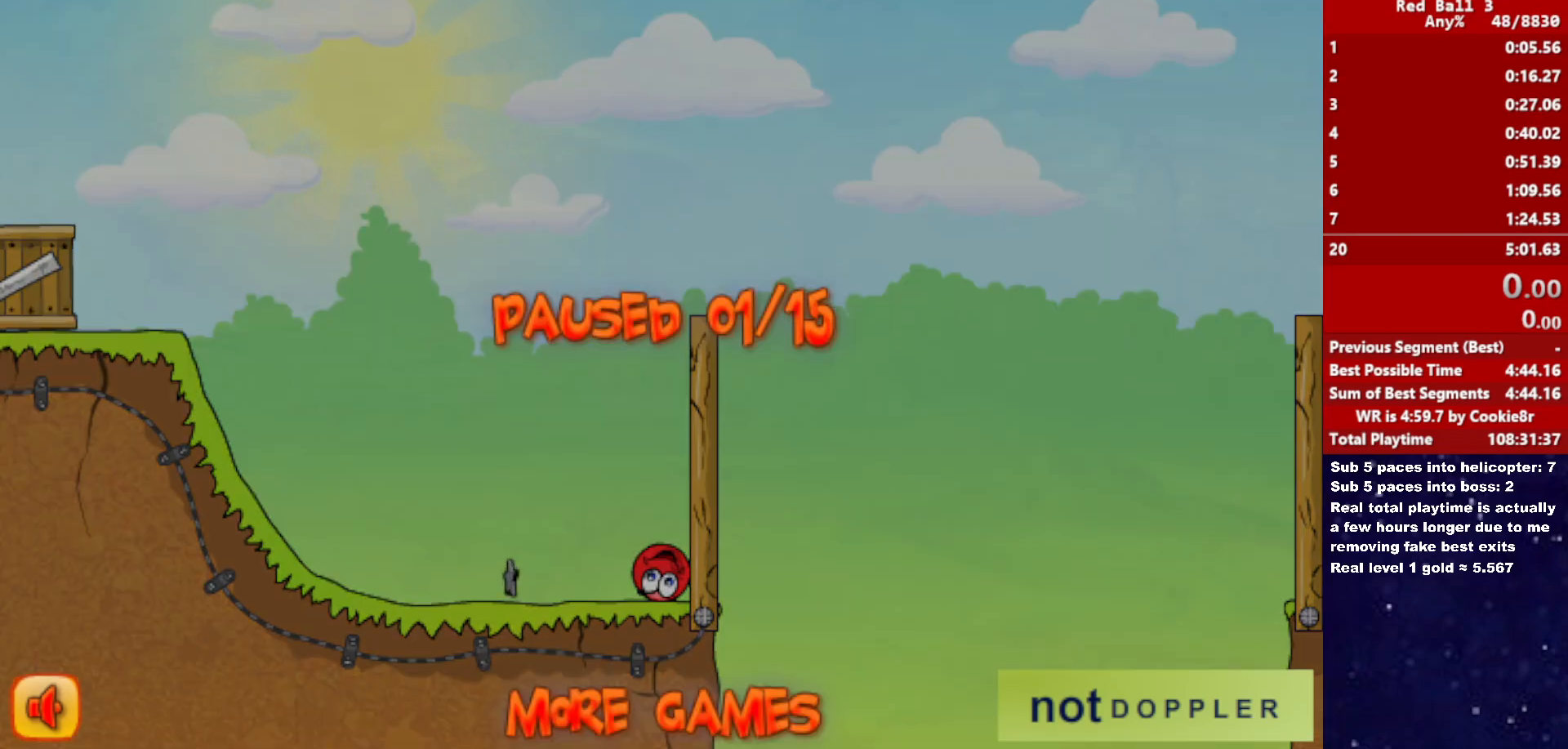
{"keys": [], "events": []}
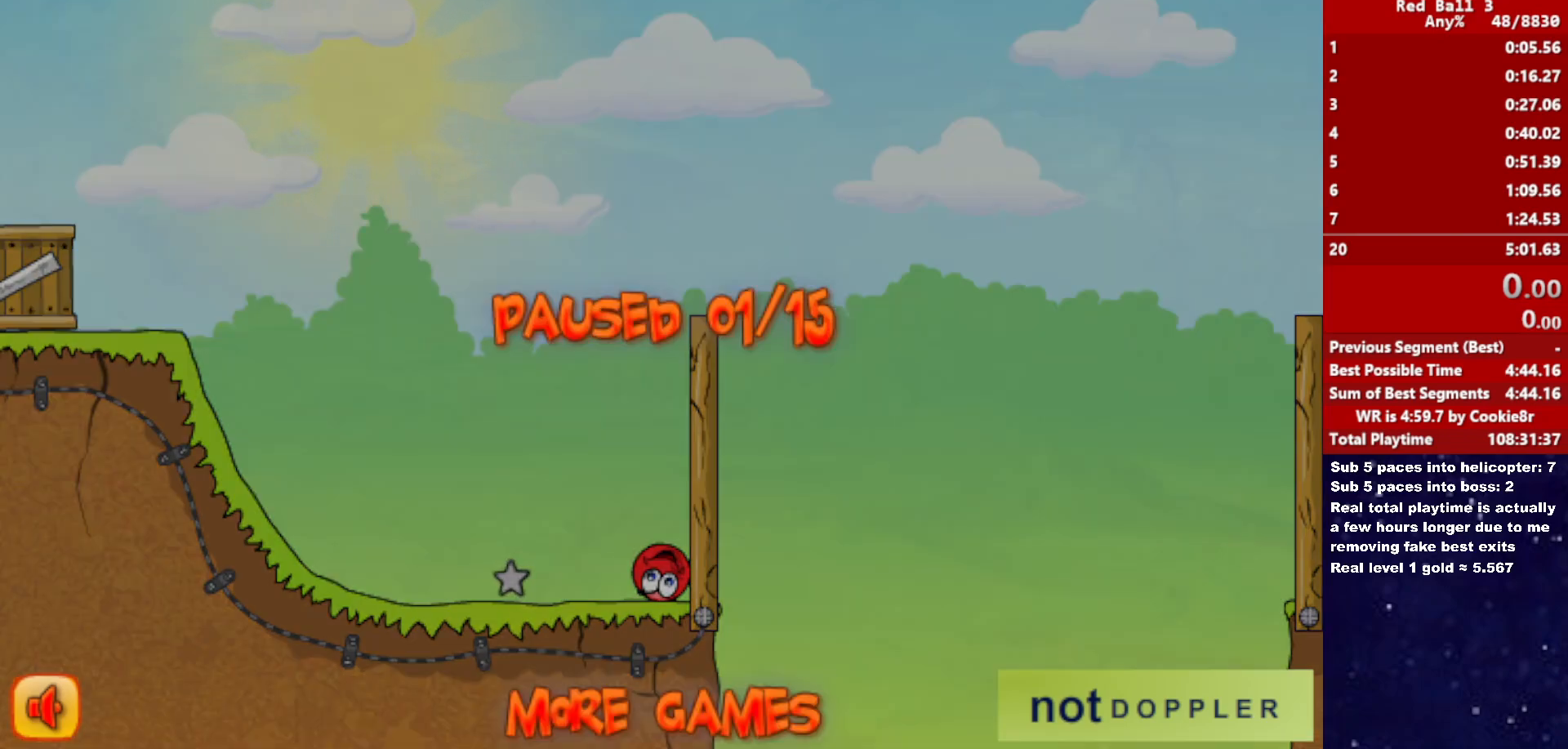
{"keys": [], "events": []}
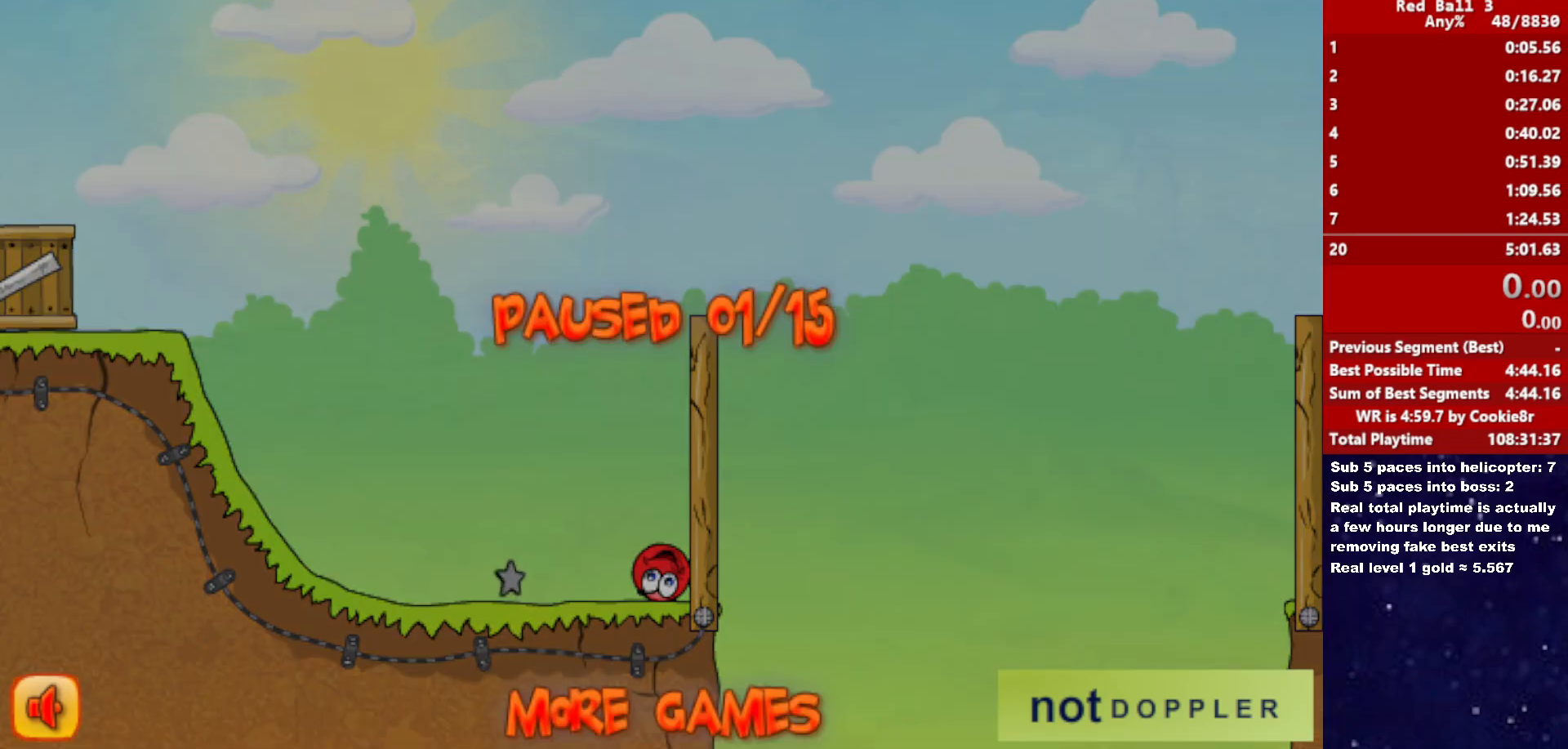
{"keys": [], "events": []}
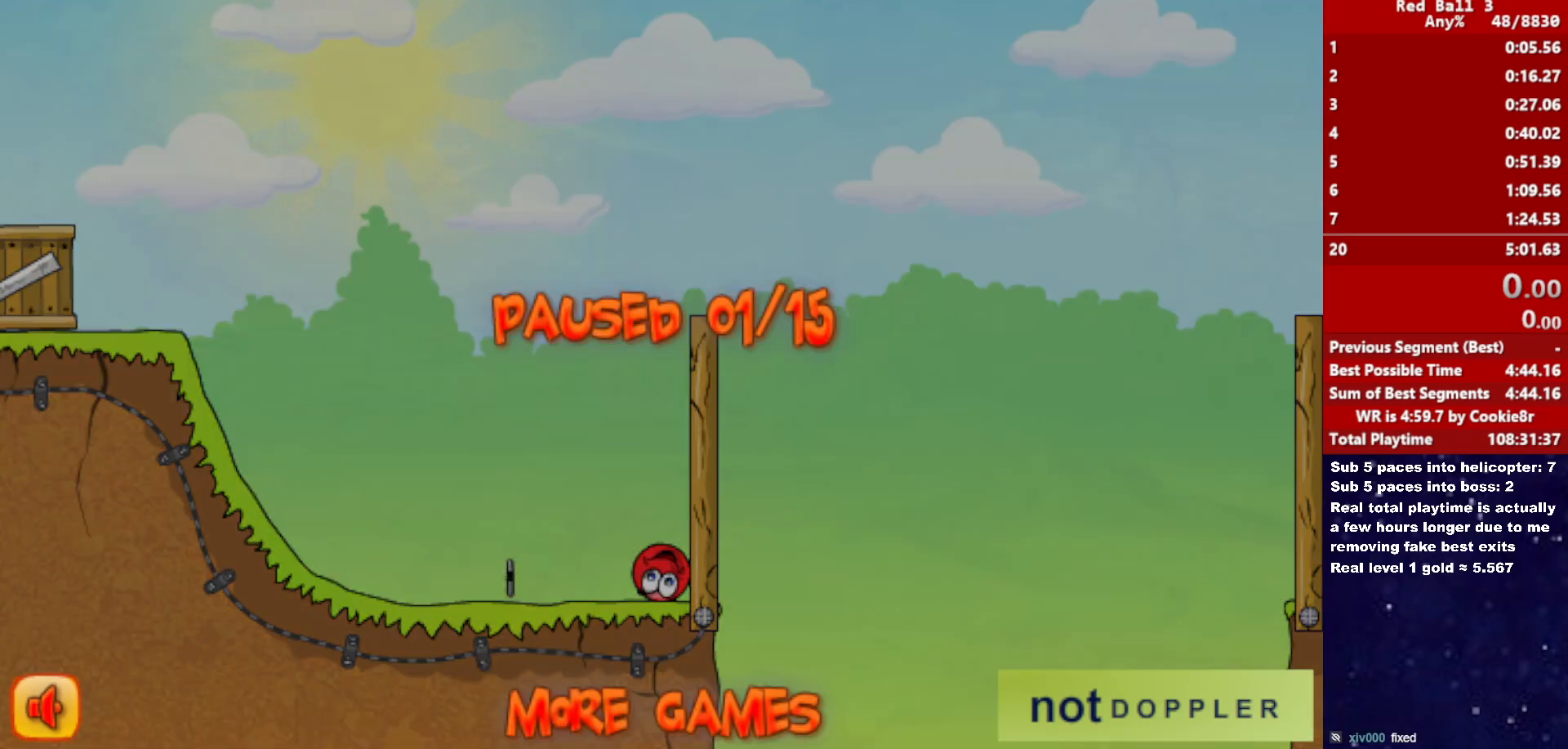
{"keys": [], "events": []}
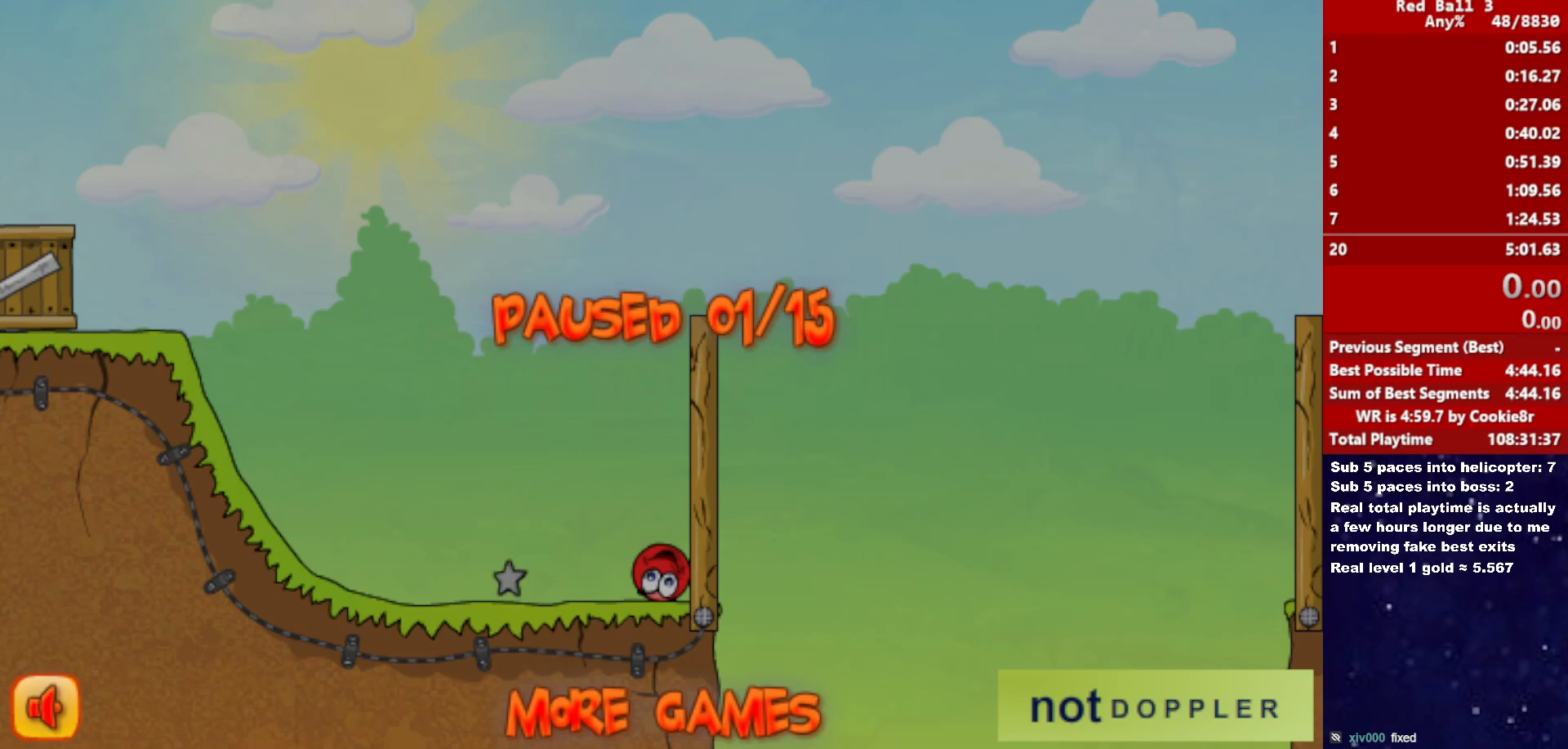
{"keys": ["right"], "events": [[33, "right", "down"]]}
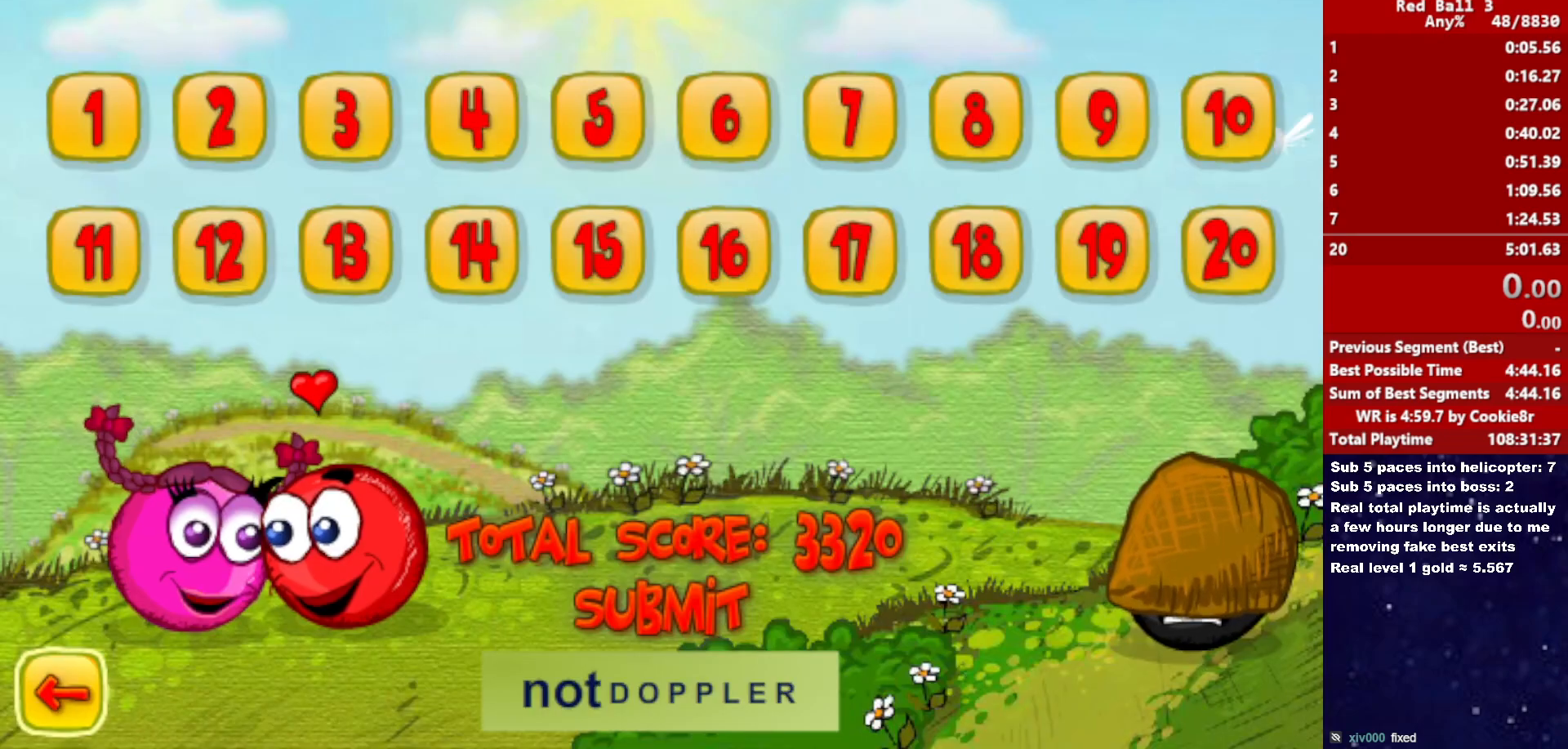
{"keys": ["right"], "events": []}
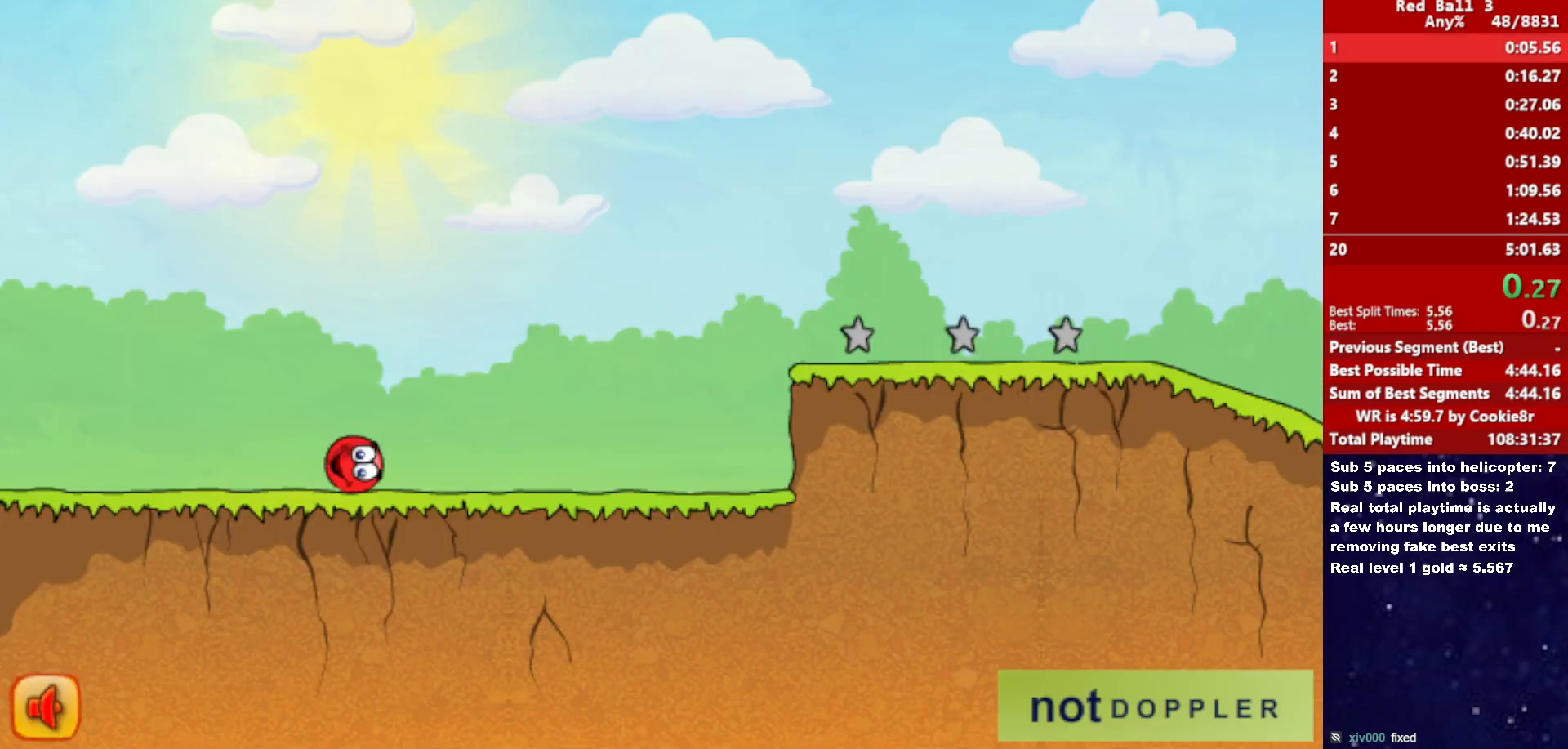
{"keys": ["right"], "events": []}
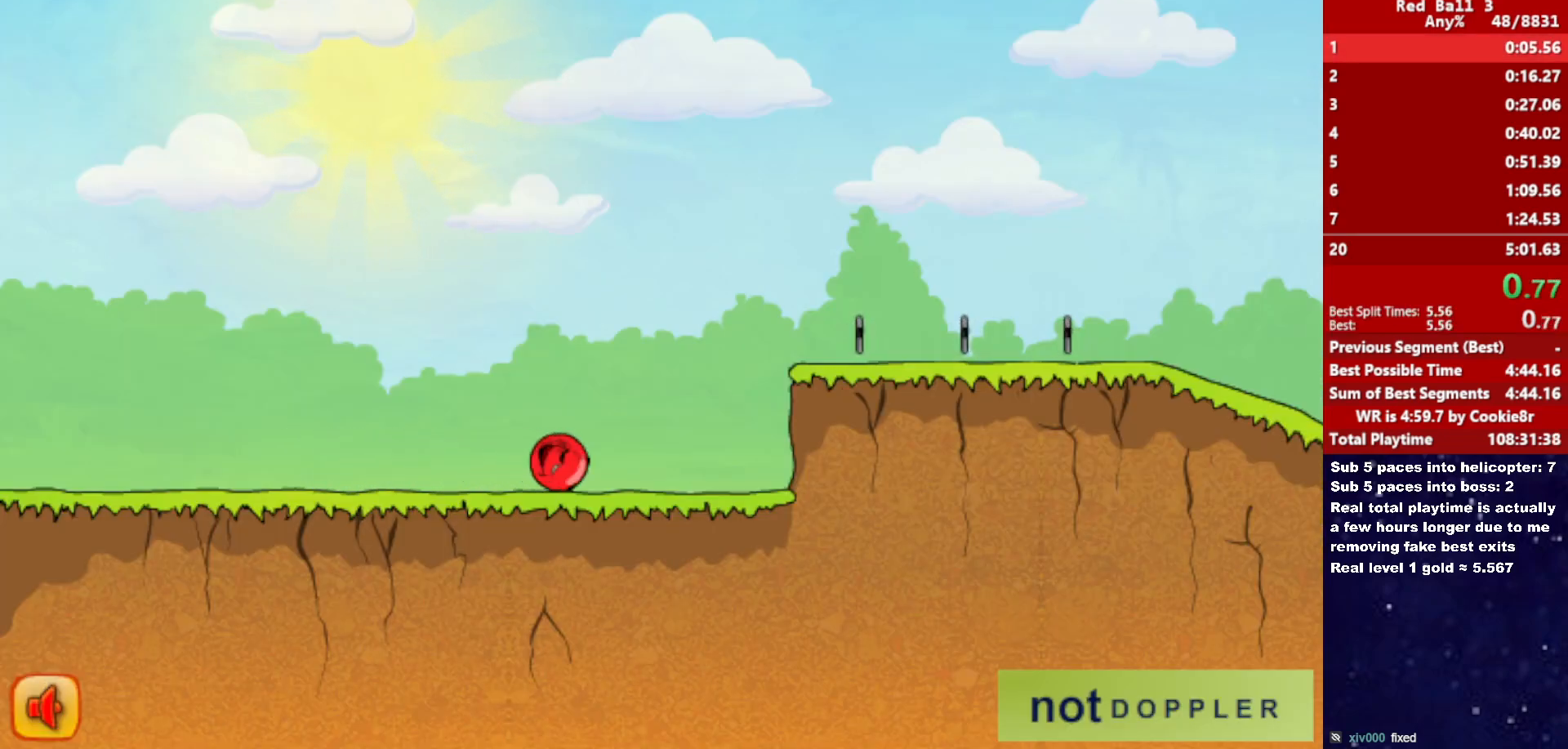
{"keys": ["right", "up"], "events": [[117, "up", "down"]]}
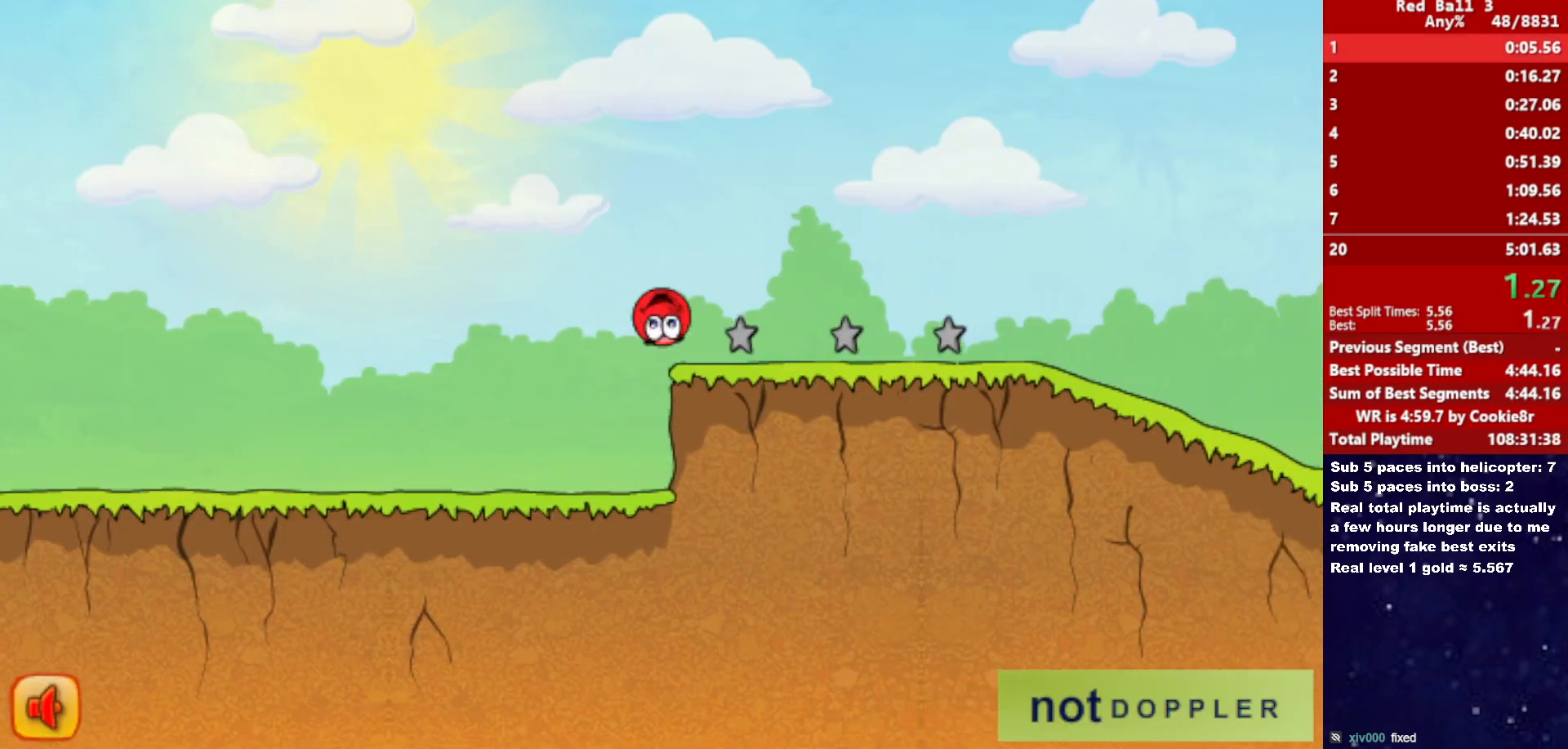
{"keys": ["right"], "events": [[467, "up", "up"]]}
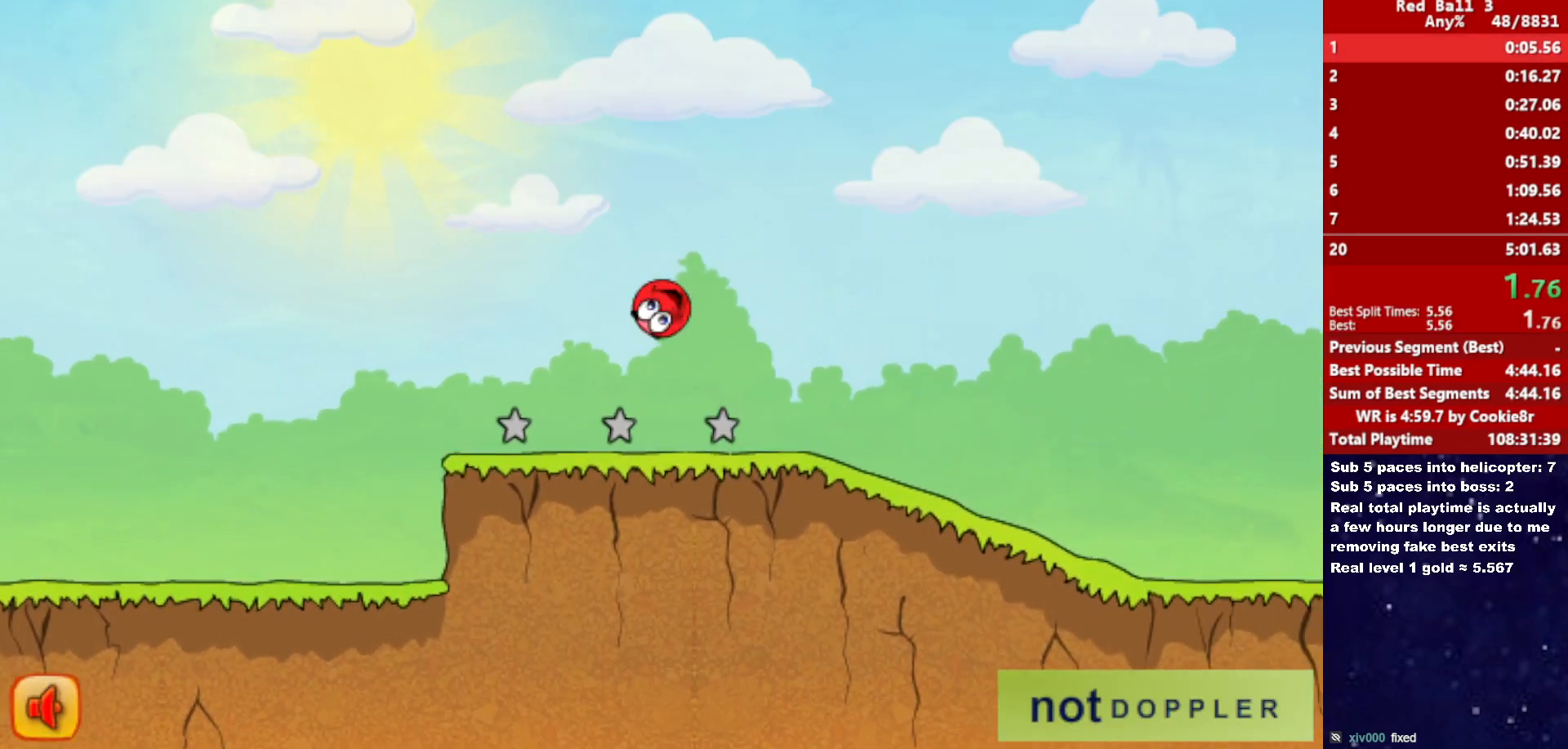
{"keys": ["right"], "events": []}
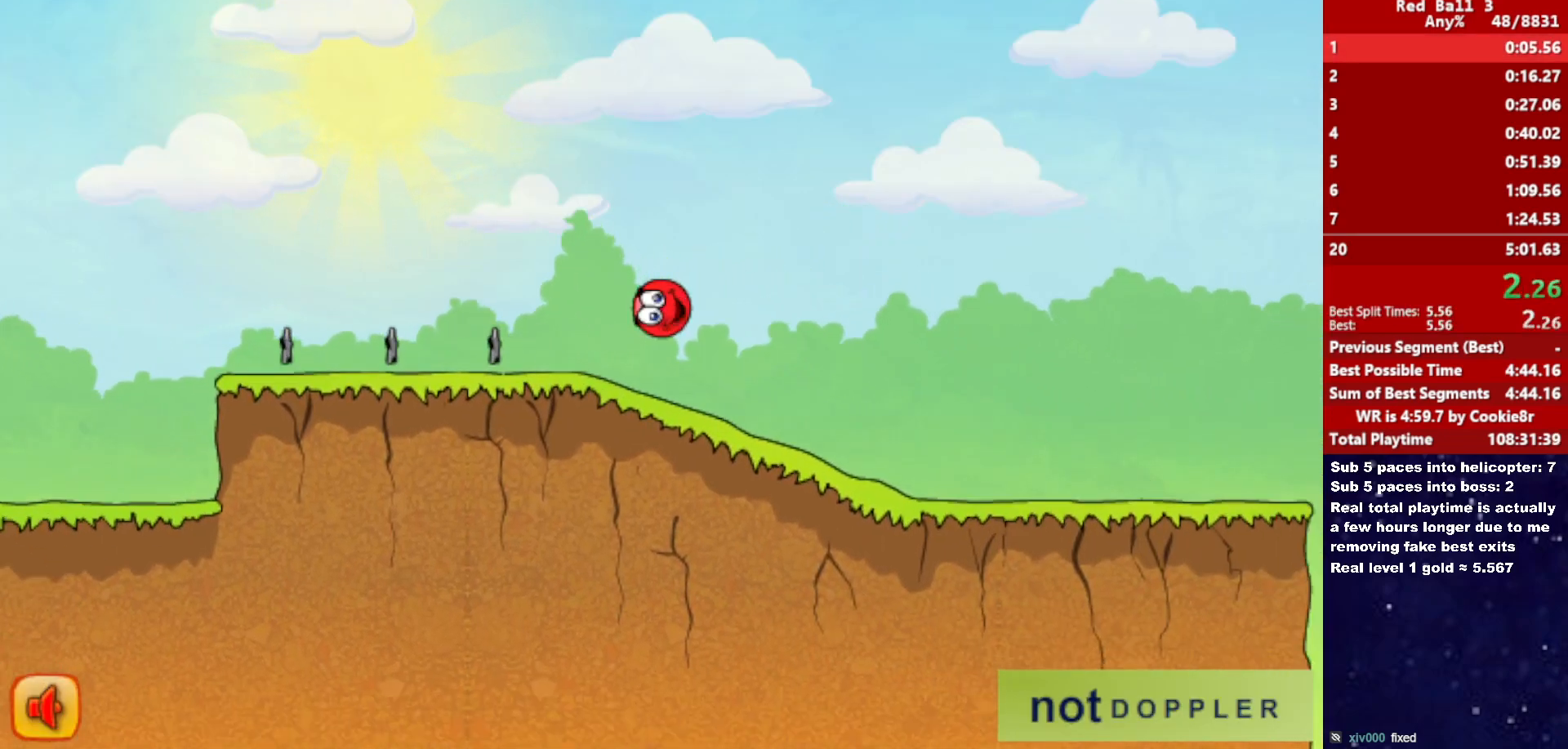
{"keys": ["right"], "events": []}
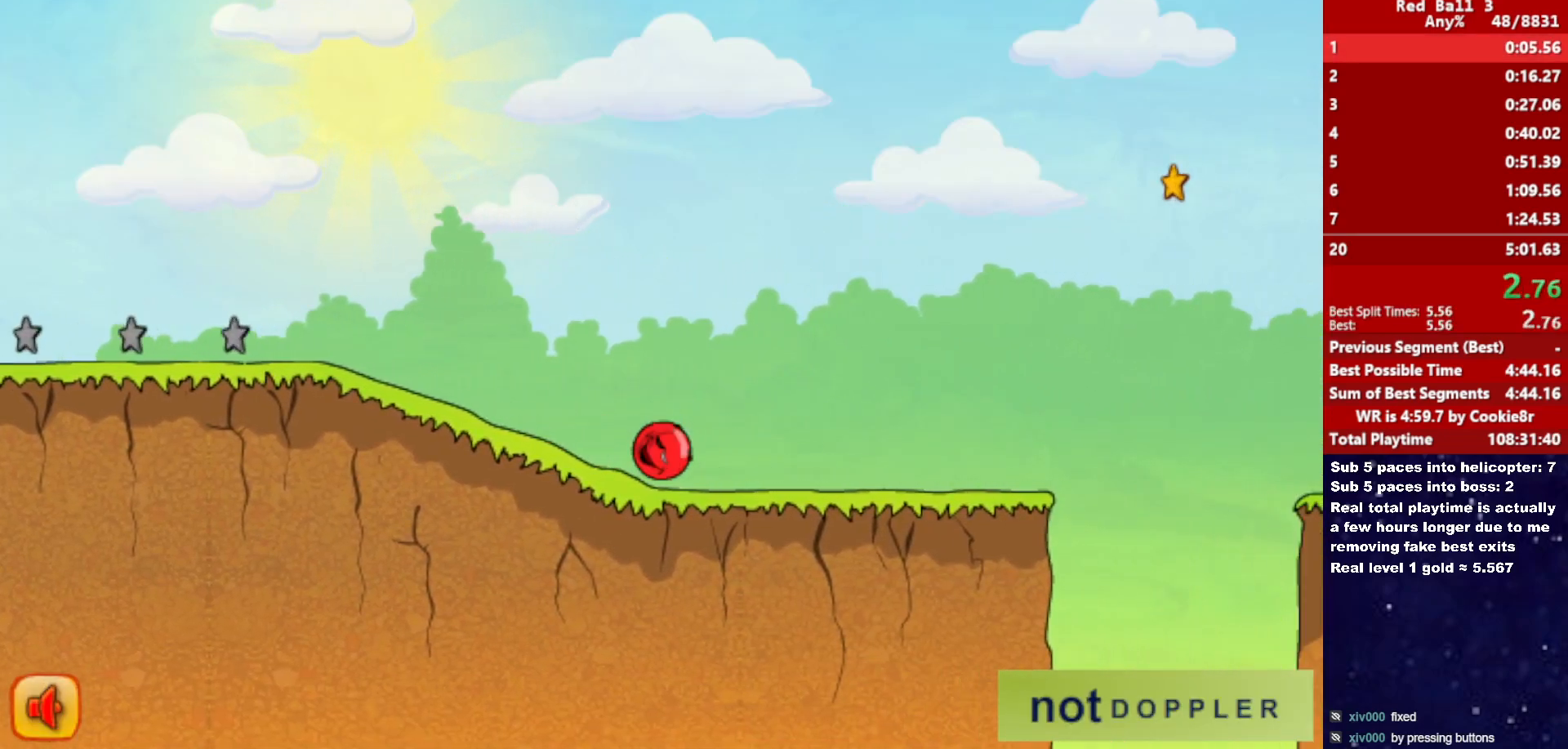
{"keys": ["right", "up"], "events": [[383, "up", "down"]]}
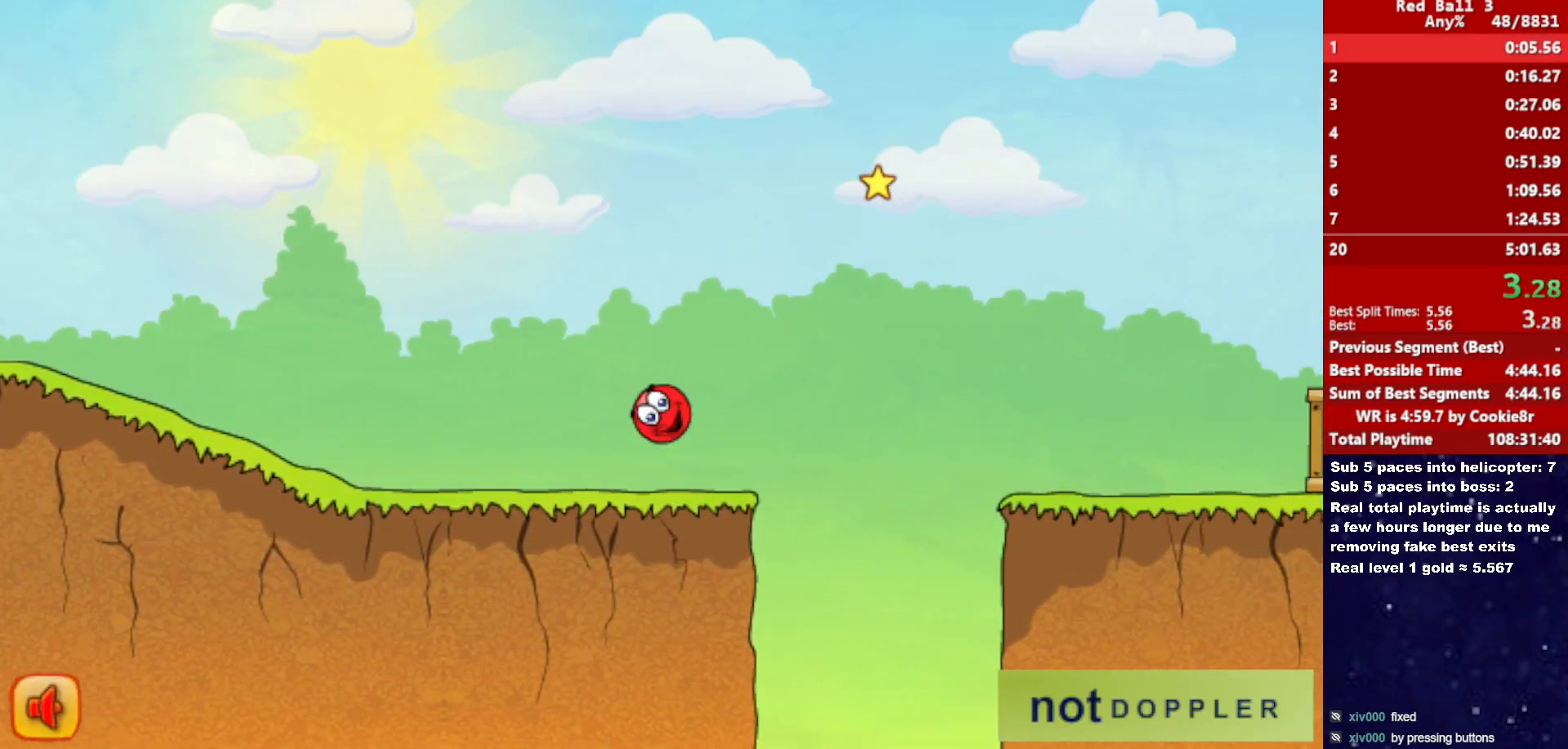
{"keys": ["right", "up"], "events": []}
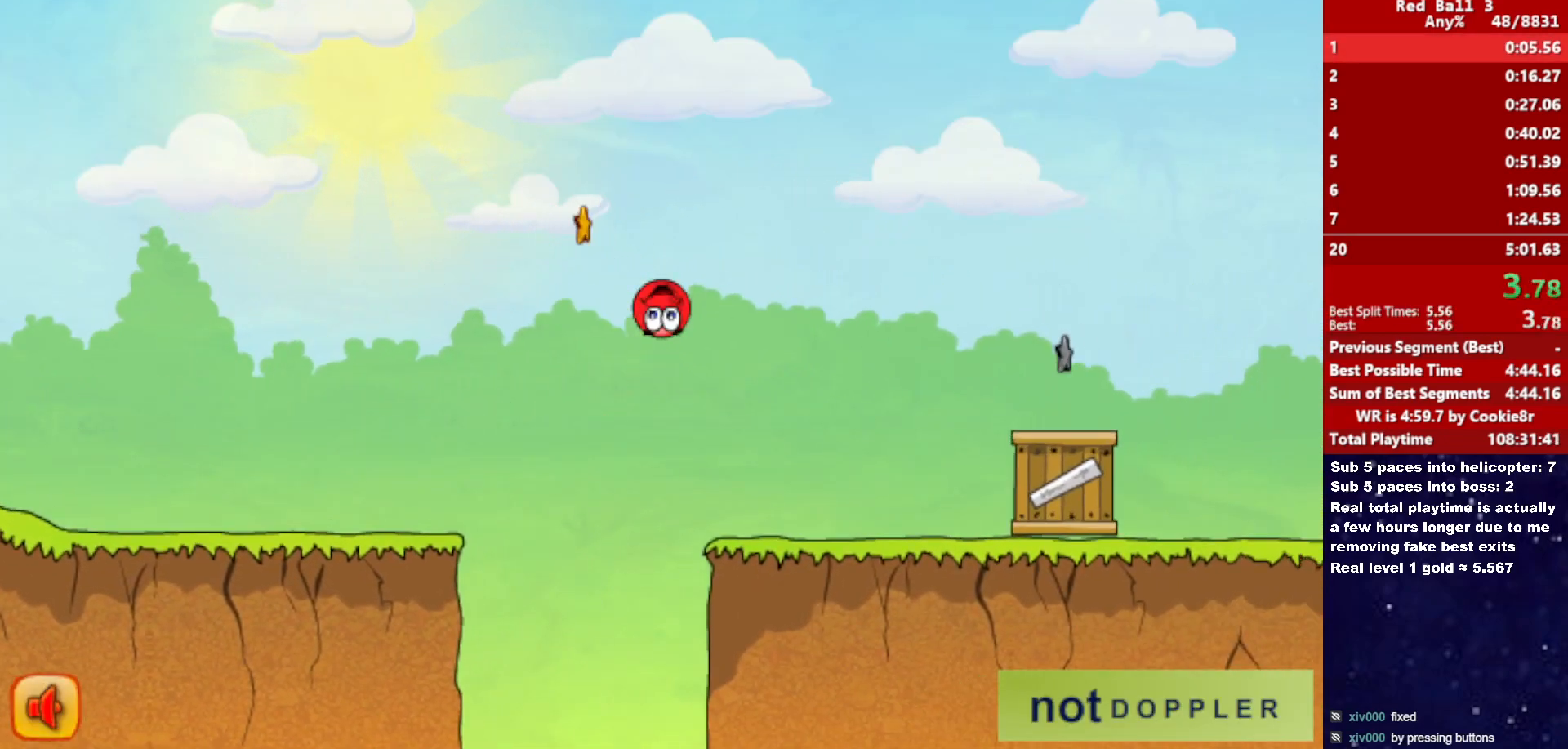
{"keys": ["right", "up"], "events": [[233, "up", "up"], [433, "up", "down"]]}
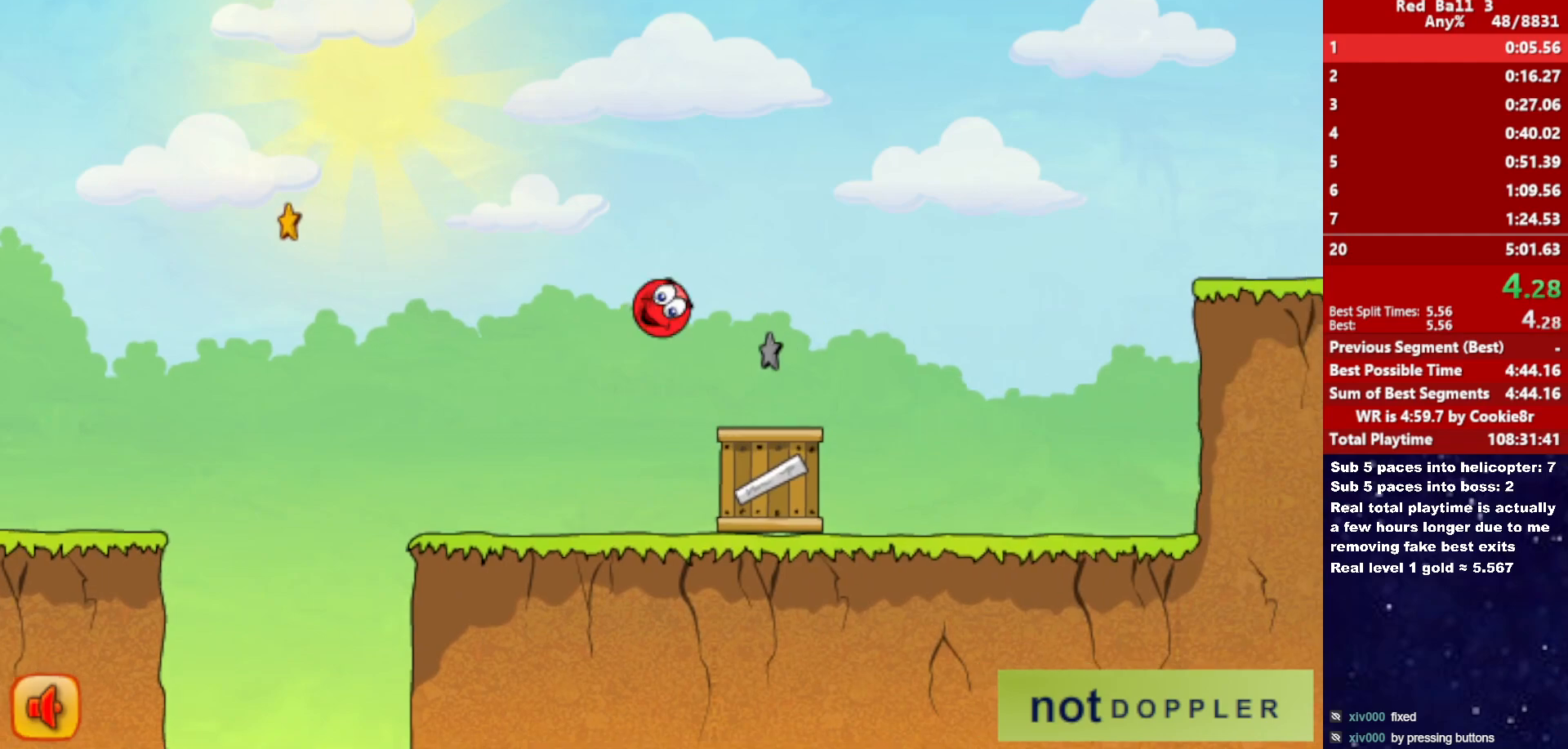
{"keys": ["right", "up"], "events": []}
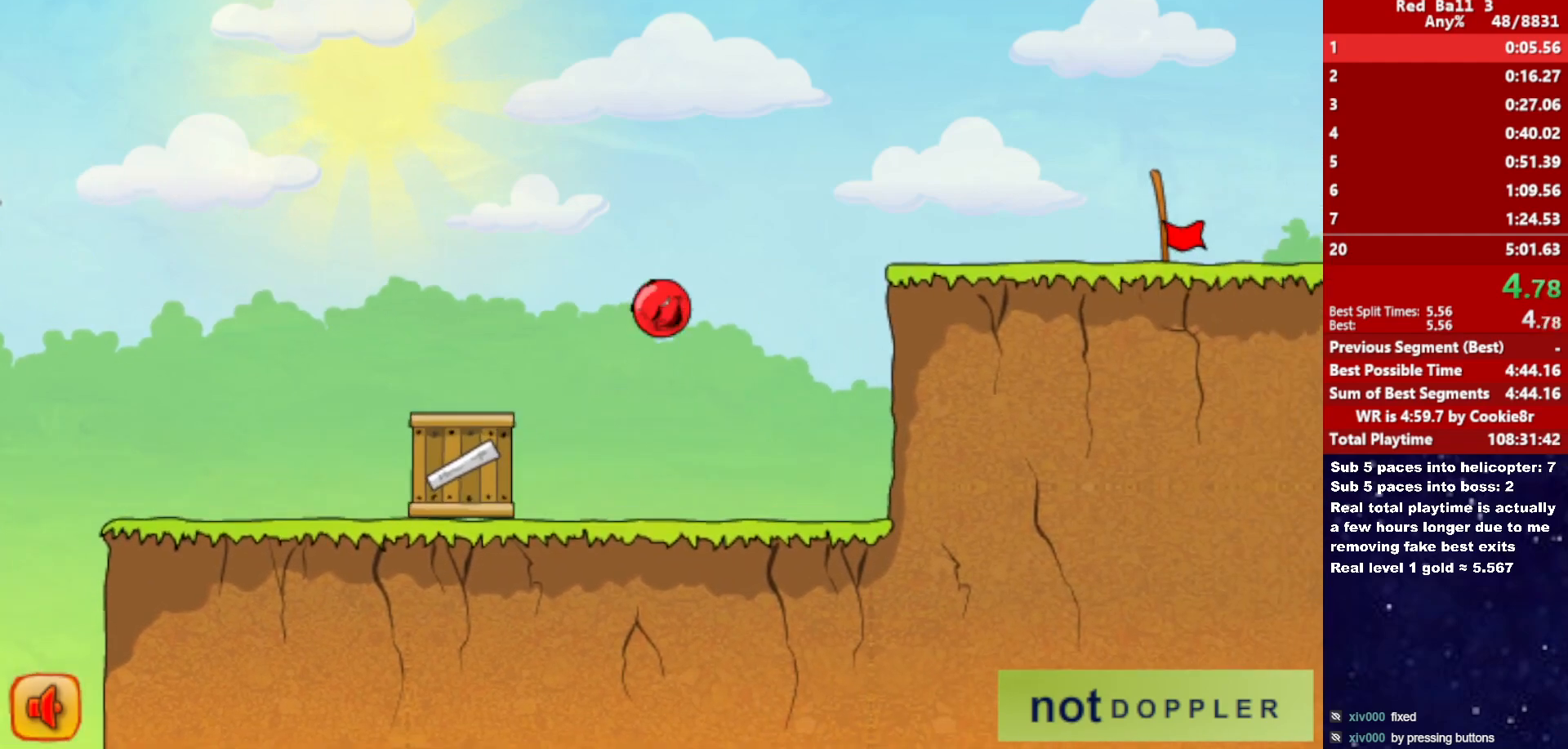
{"keys": ["right", "up"], "events": []}
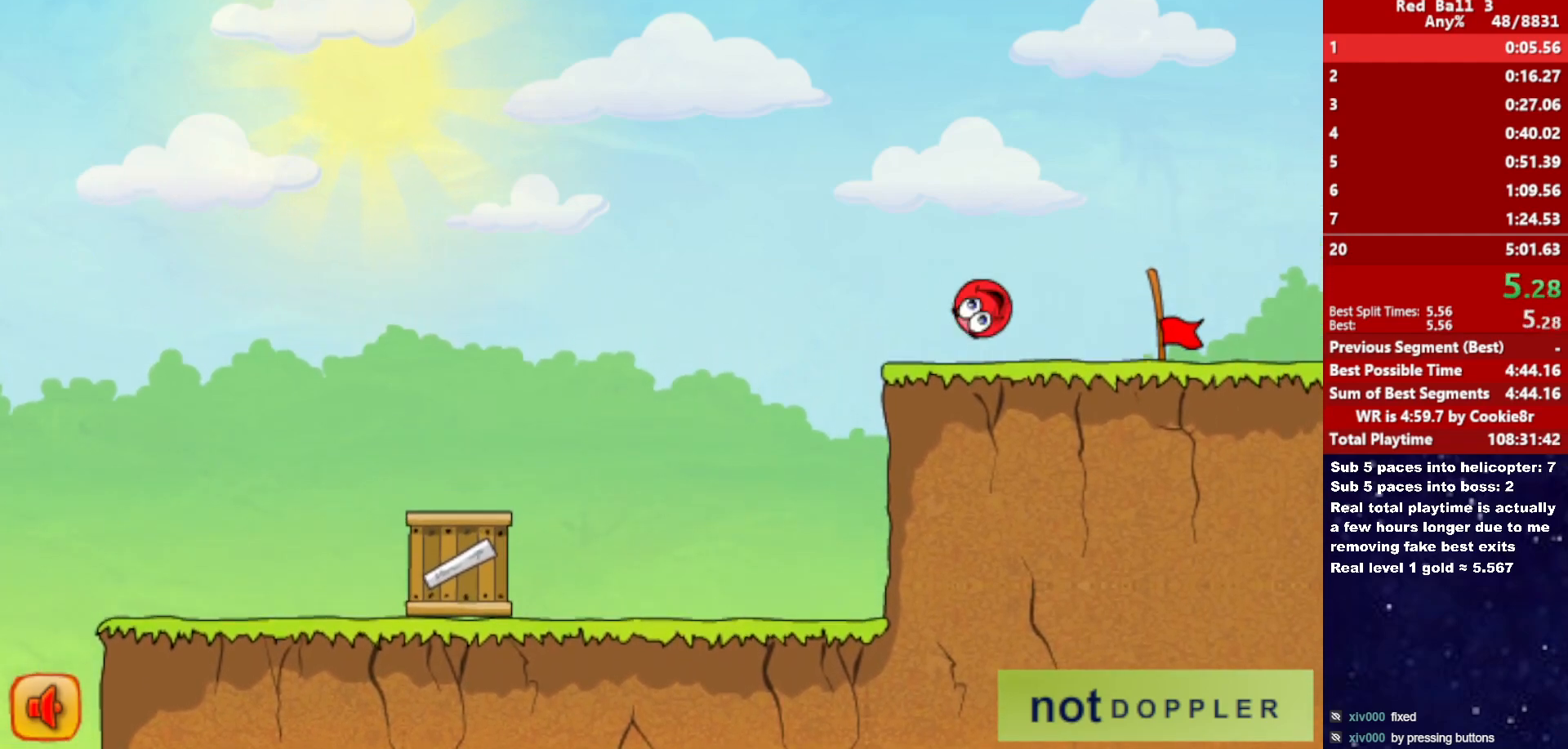
{"keys": ["right"], "events": [[283, "up", "up"]]}
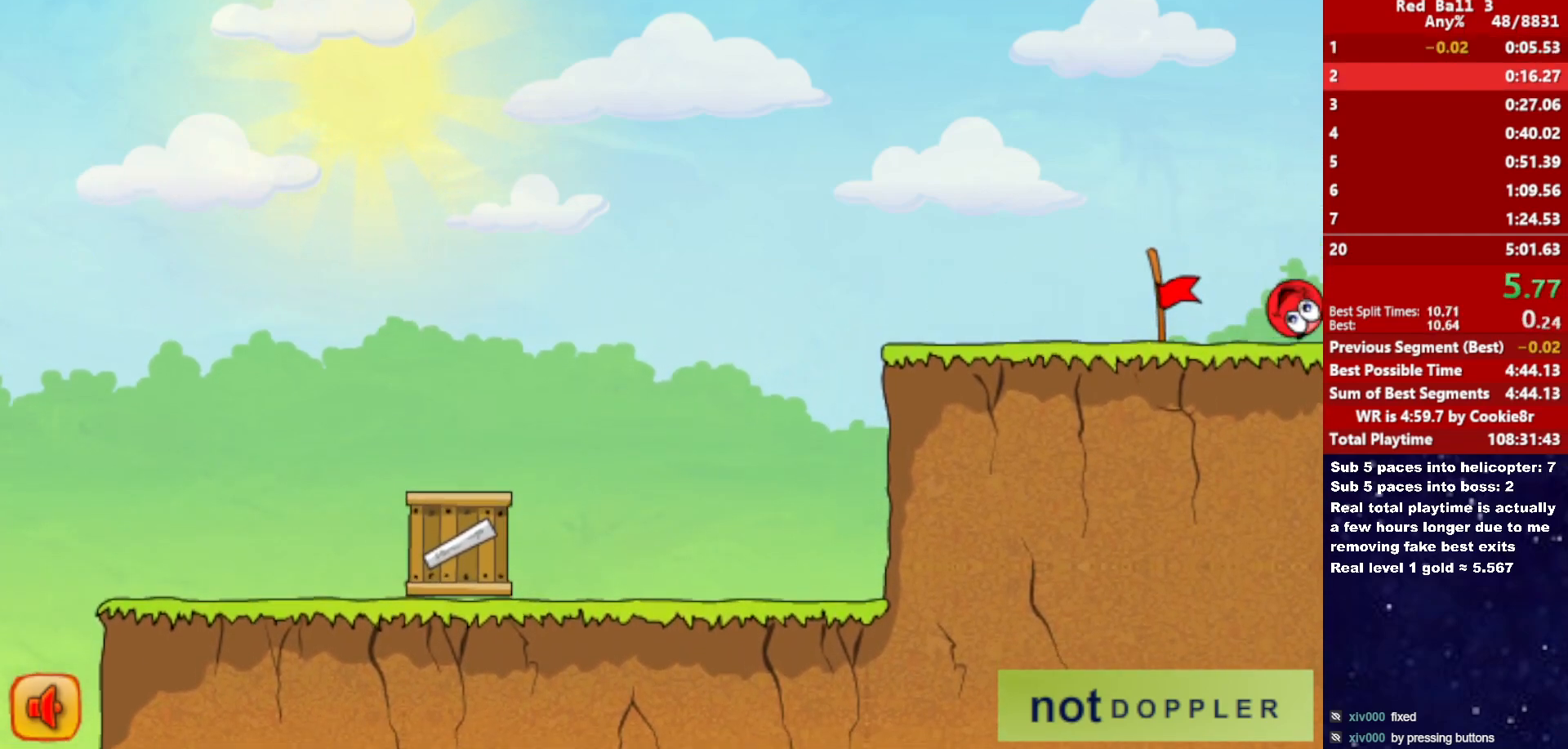
{"keys": ["right"], "events": [[267, "right", "up"], [333, "right", "down"]]}
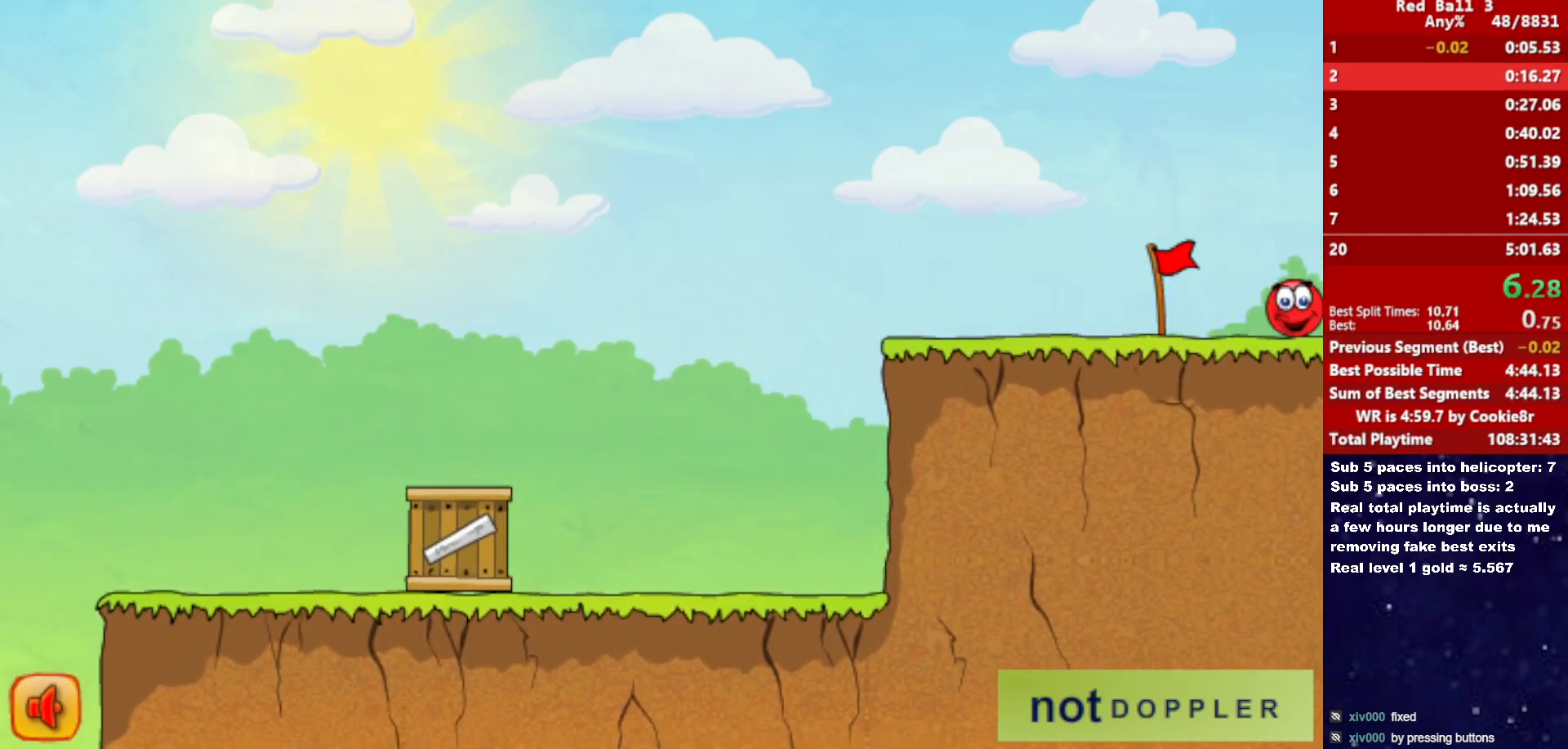
{"keys": ["right"], "events": []}
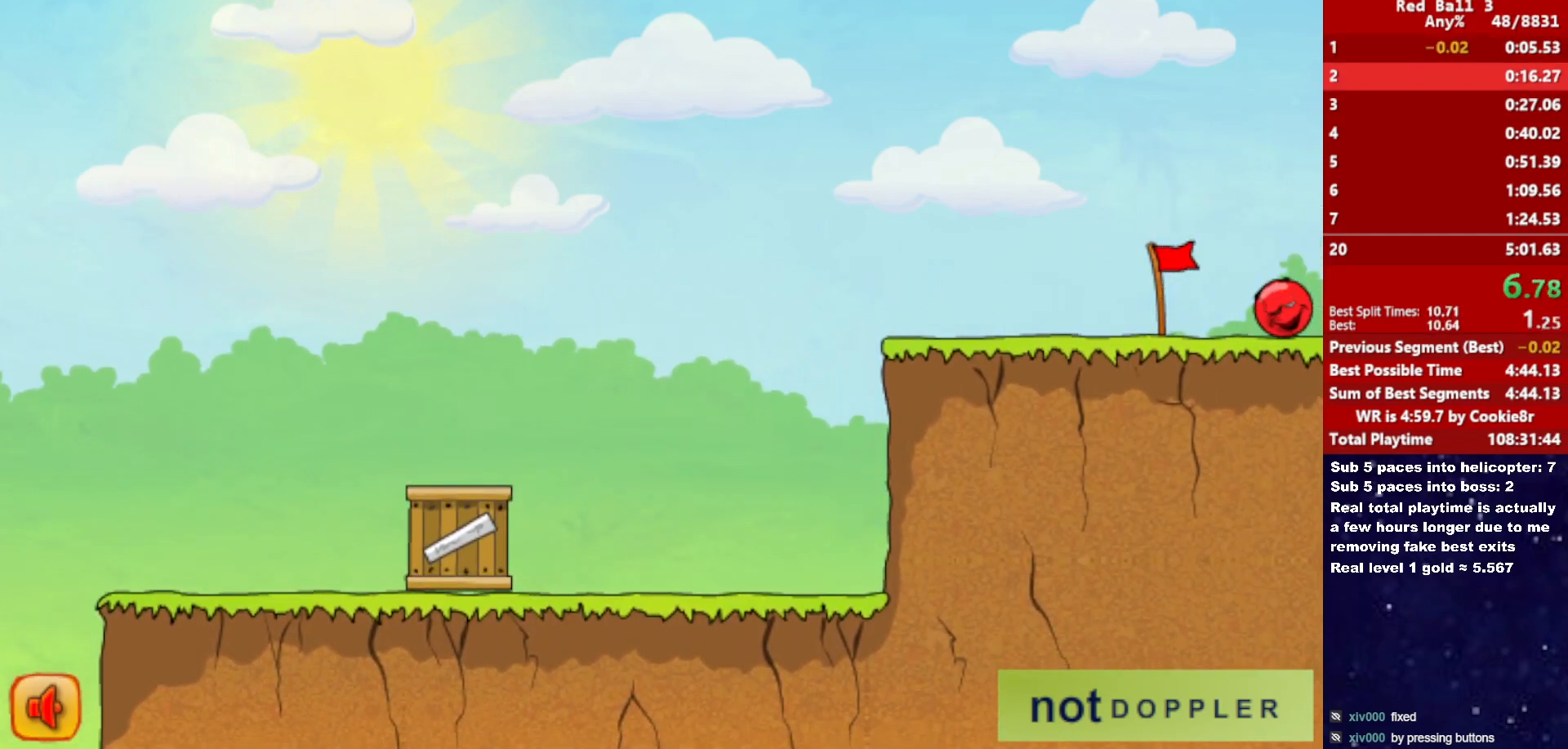
{"keys": ["right"], "events": []}
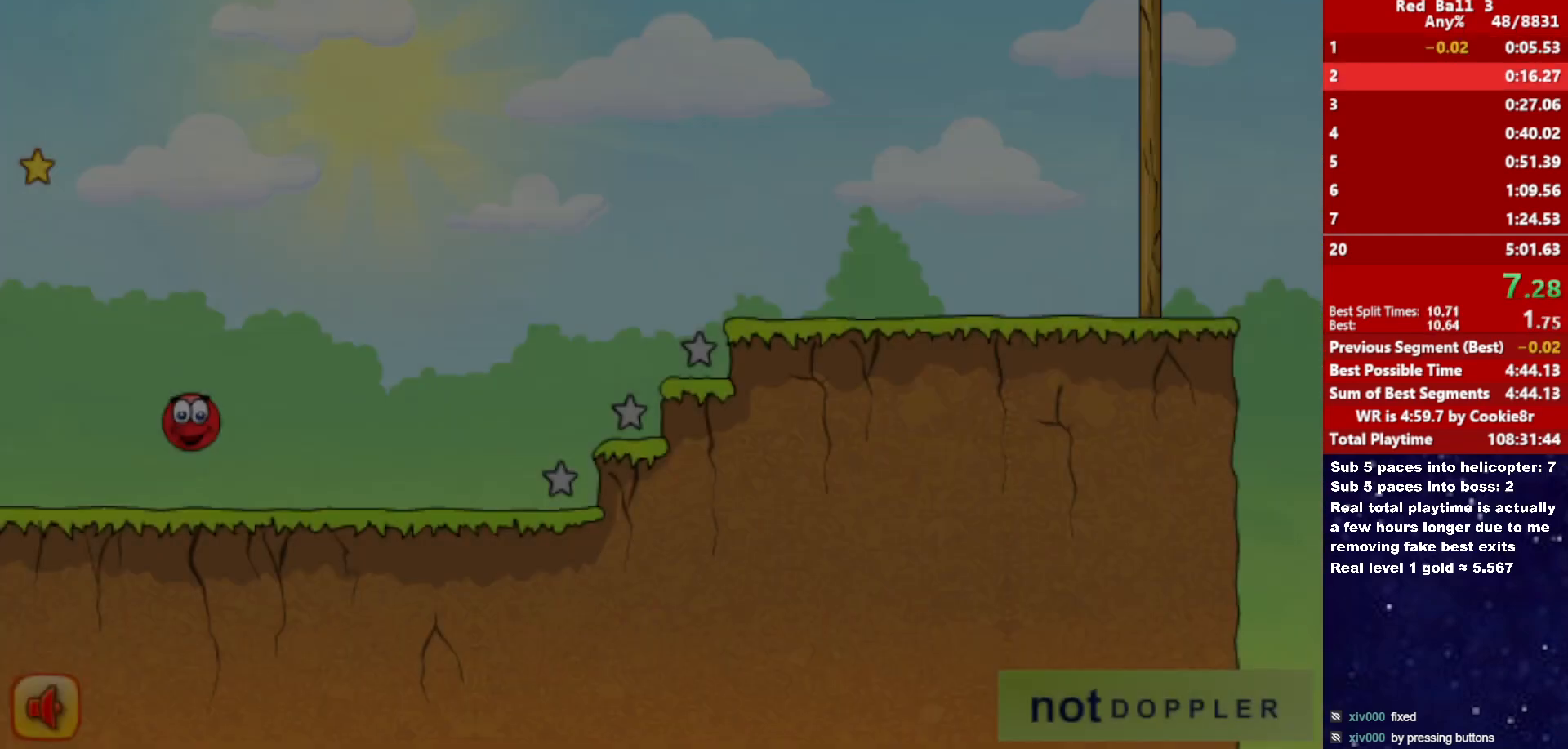
{"keys": ["right", "up"], "events": [[433, "up", "down"]]}
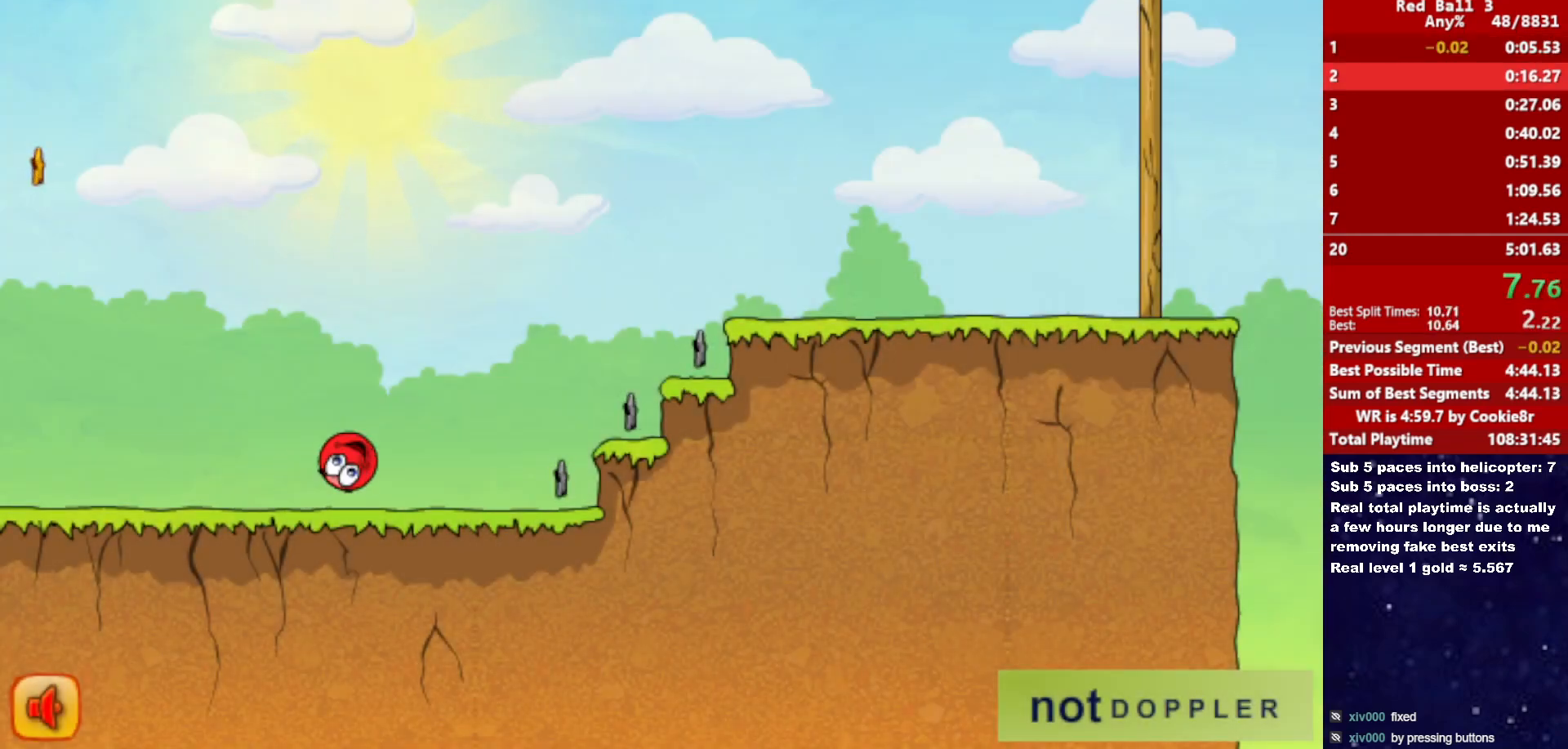
{"keys": ["right", "up"], "events": []}
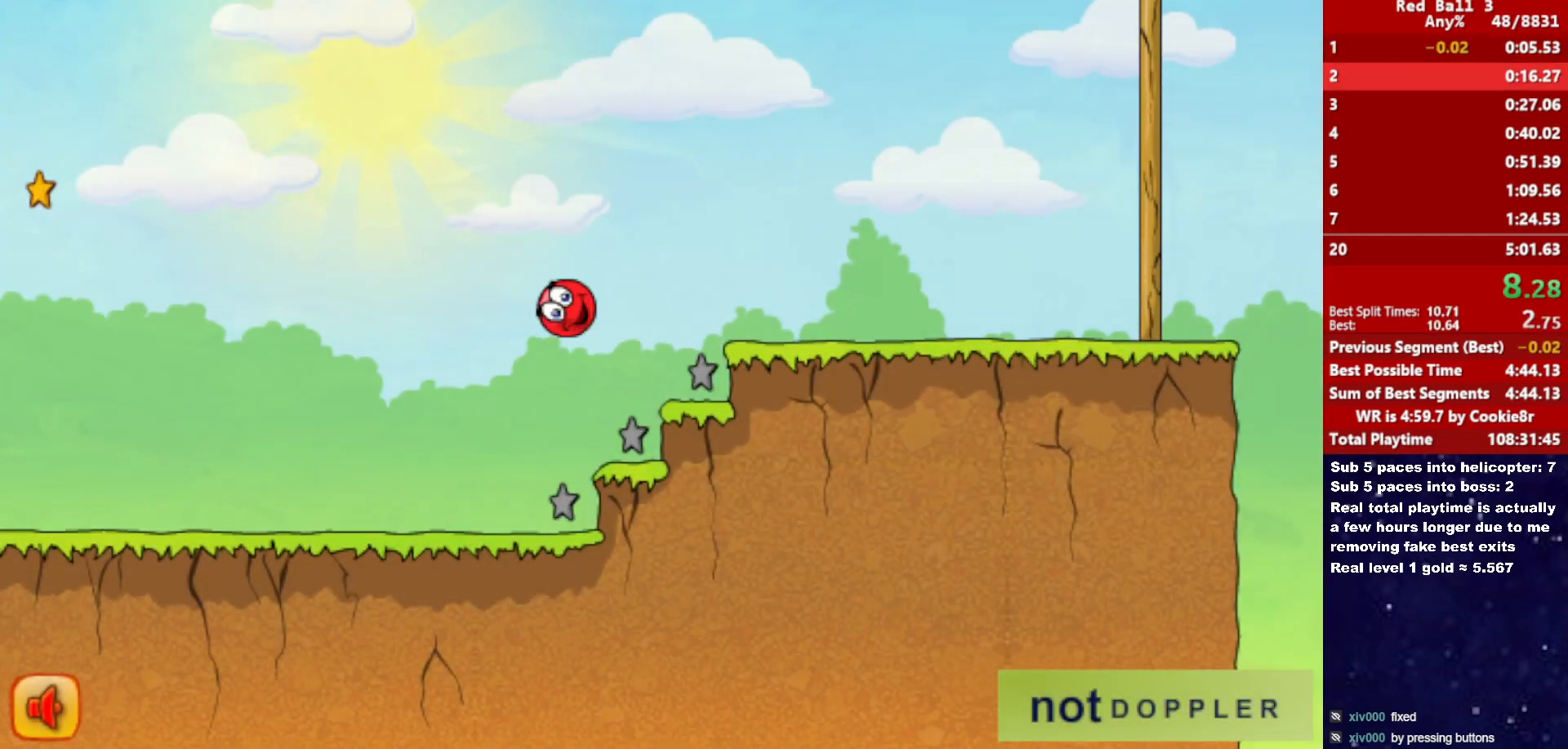
{"keys": ["right", "up"], "events": []}
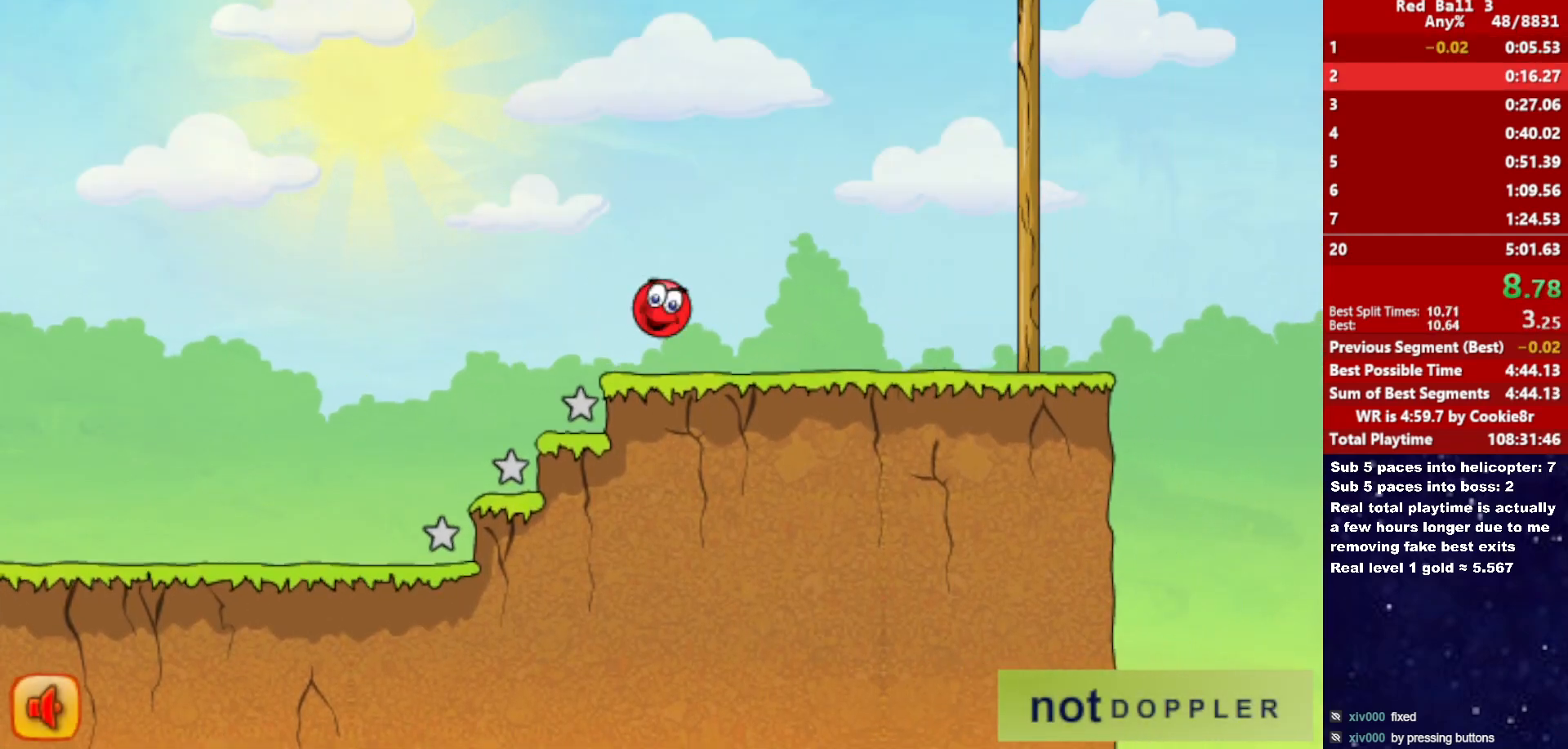
{"keys": ["right", "up"], "events": [[133, "up", "up"], [400, "up", "down"]]}
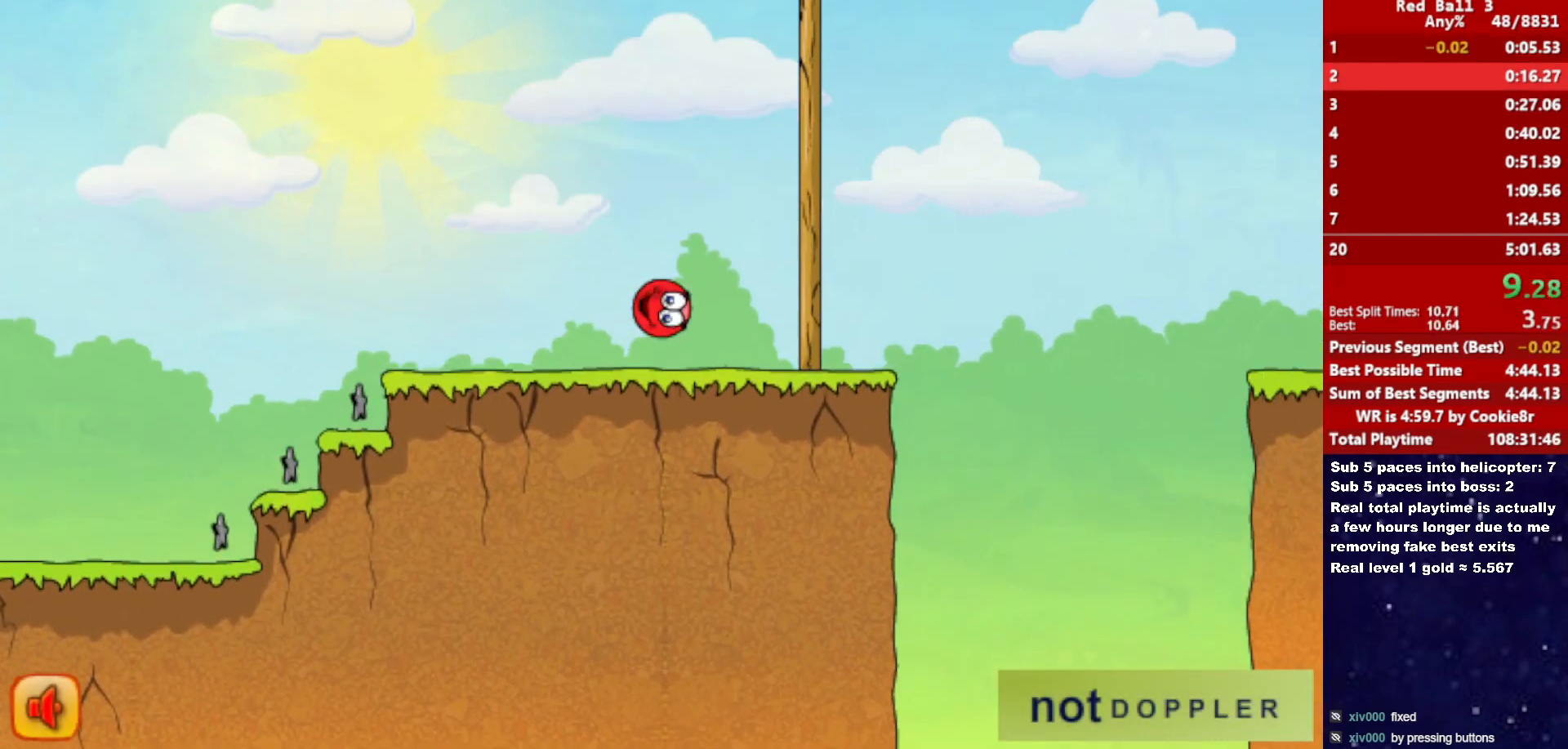
{"keys": ["right", "up"], "events": []}